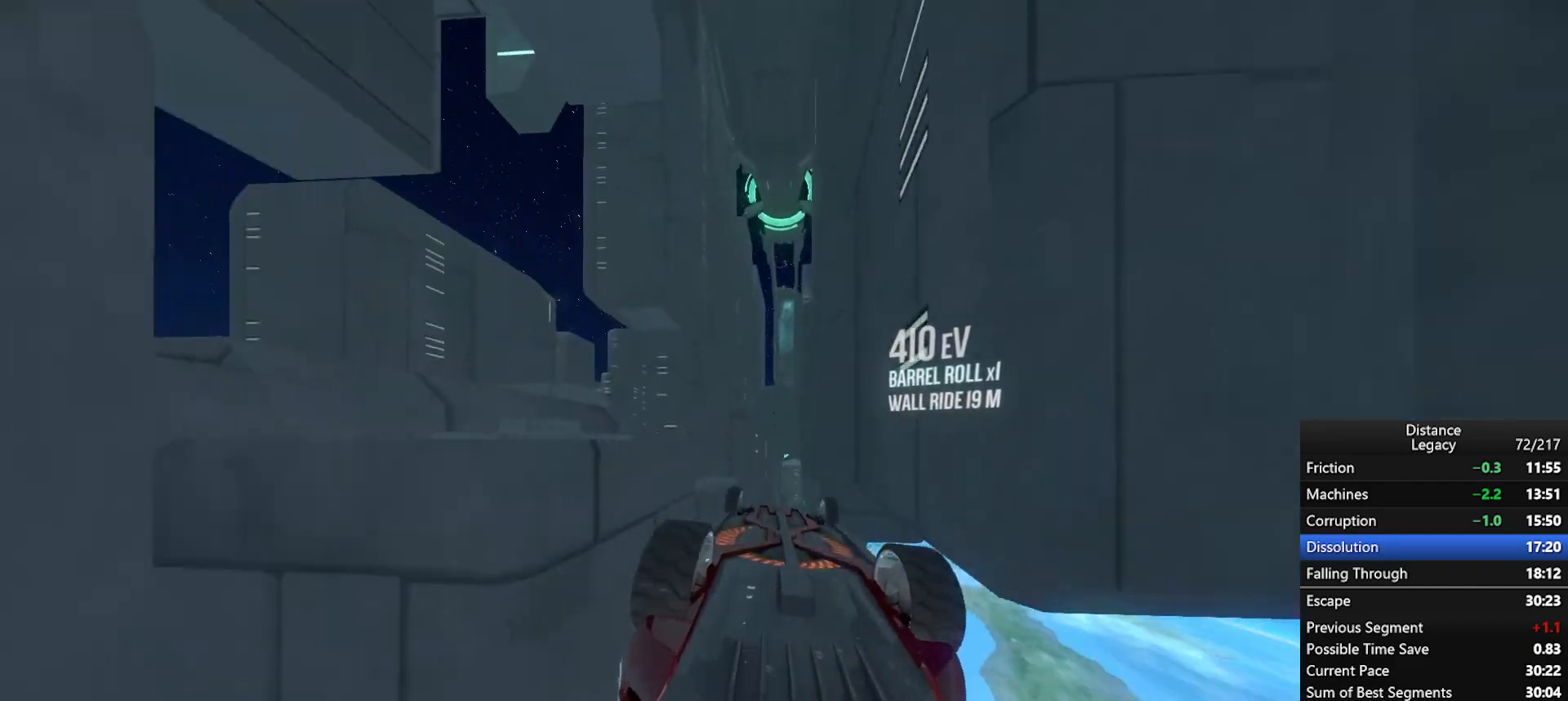
Gameplay with a controller (Xbox layout); each line is a JSON object with the inputs held at the frame after it. "events" lists button and stick changes between this image and that frame as [ms after this image, input, new state], when the widget could be followed in between. Not read: L3.
{"buttons": ["L1", "R1"], "left_stick": "center", "right_stick": "center", "events": [[17, "right_stick", "down-left"], [117, "right_stick", "center"], [250, "right_stick", "up-right"], [333, "right_stick", "center"]]}
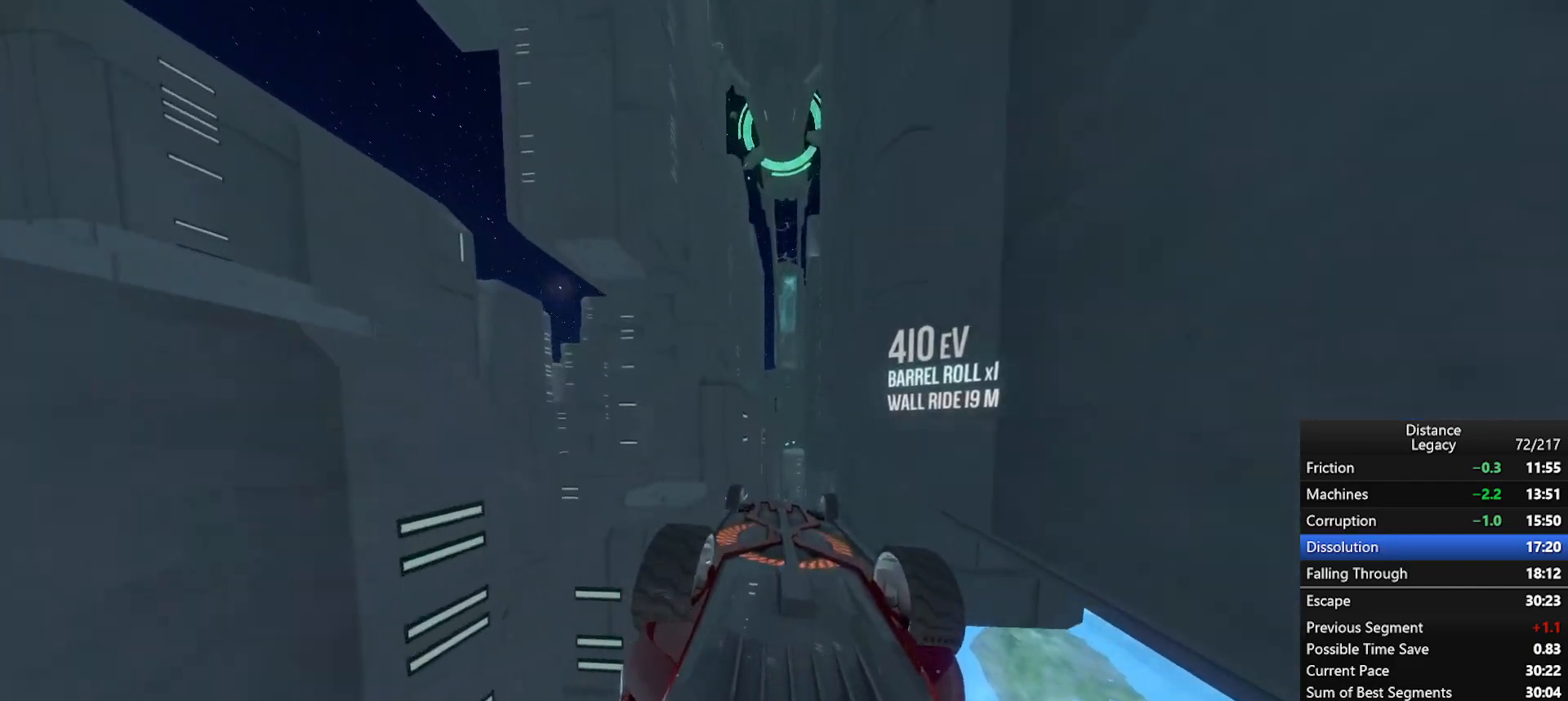
{"buttons": ["R1"], "left_stick": "center", "right_stick": "left", "events": [[200, "right_stick", "left"], [250, "L1", "up"]]}
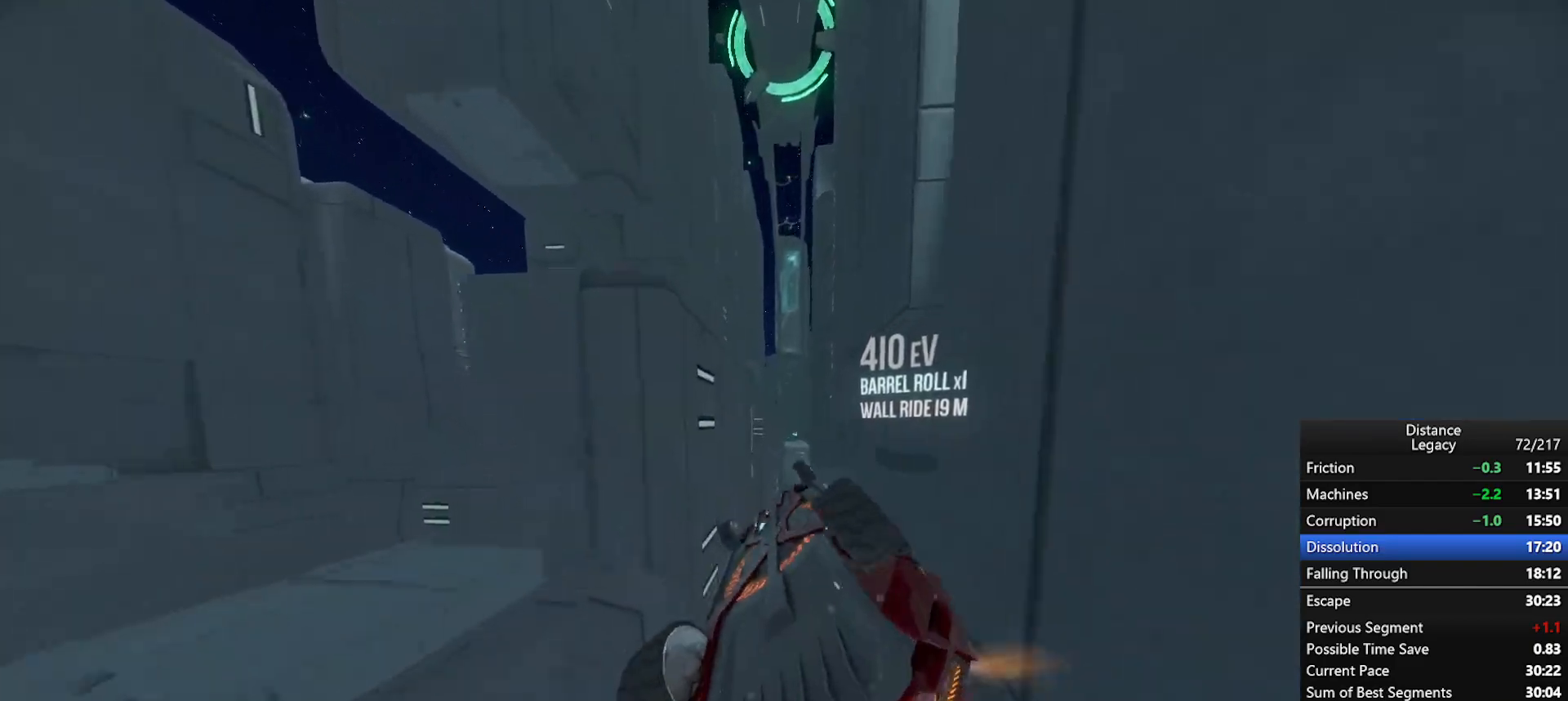
{"buttons": ["R1"], "left_stick": "center", "right_stick": "left", "events": [[17, "X", "down"], [33, "left_stick", "down"], [183, "X", "up"], [183, "left_stick", "center"]]}
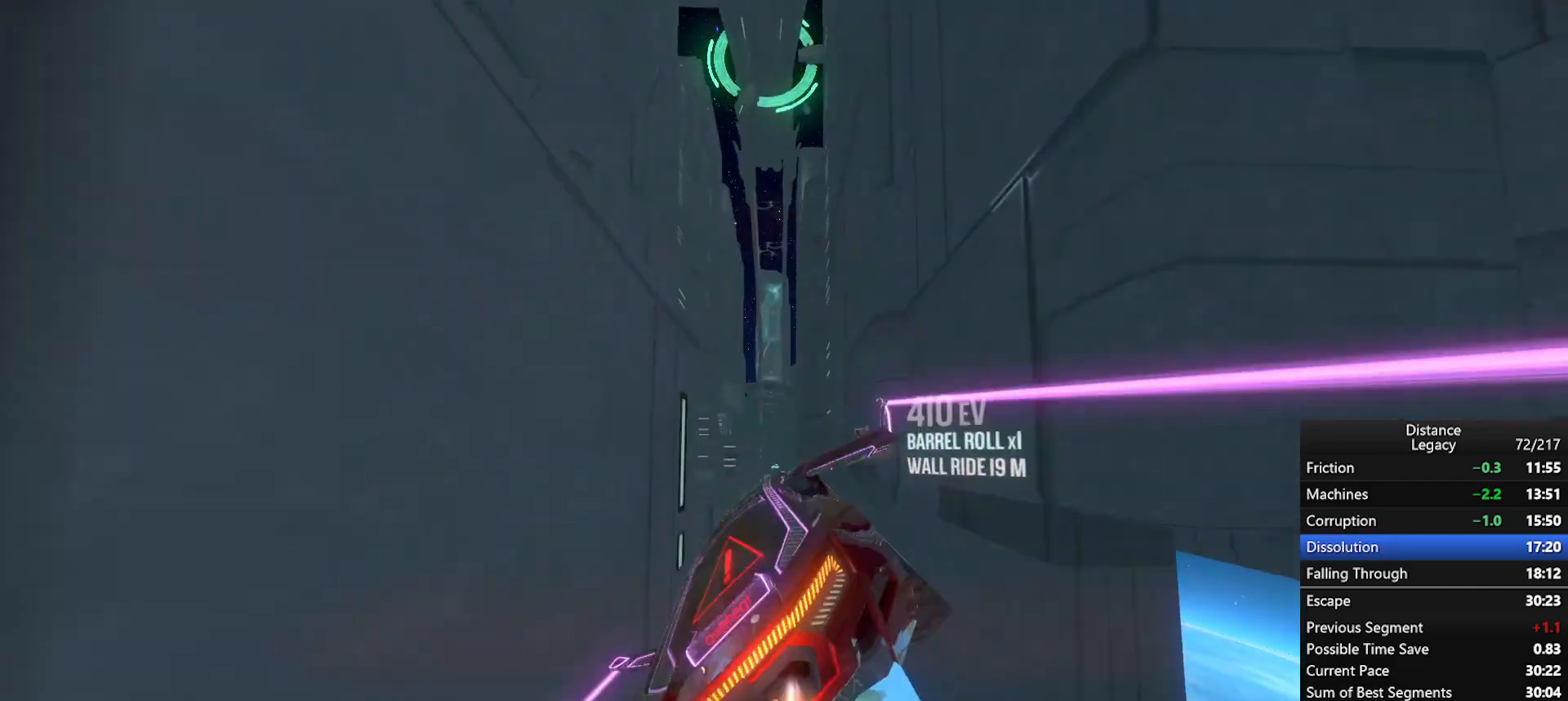
{"buttons": ["L1", "R1"], "left_stick": "center", "right_stick": "center", "events": [[167, "X", "down"], [250, "L1", "down"], [250, "right_stick", "down-right"], [300, "X", "up"], [400, "right_stick", "up-right"], [483, "right_stick", "center"]]}
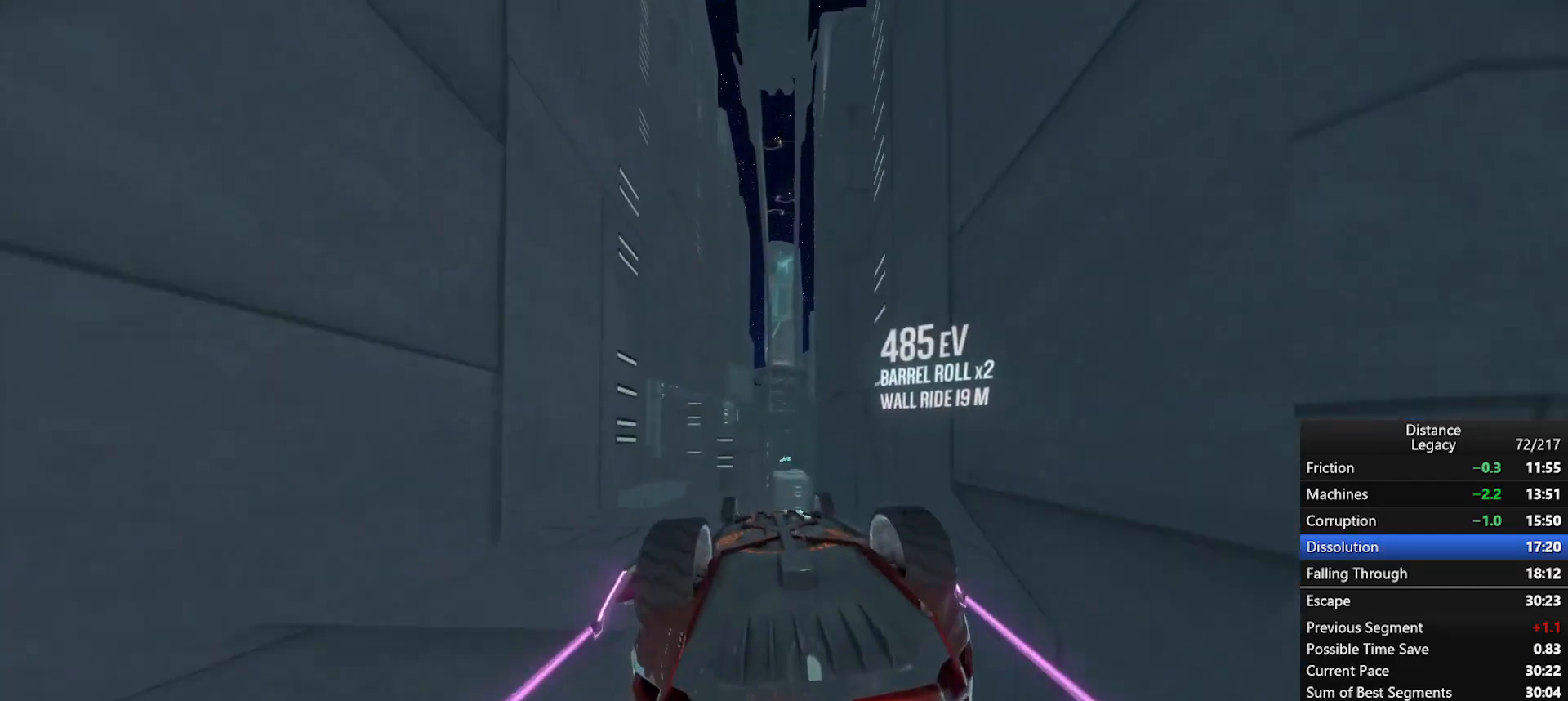
{"buttons": ["L1", "R1"], "left_stick": "center", "right_stick": "down-left", "events": [[133, "right_stick", "up-right"], [217, "right_stick", "center"], [483, "right_stick", "down-left"]]}
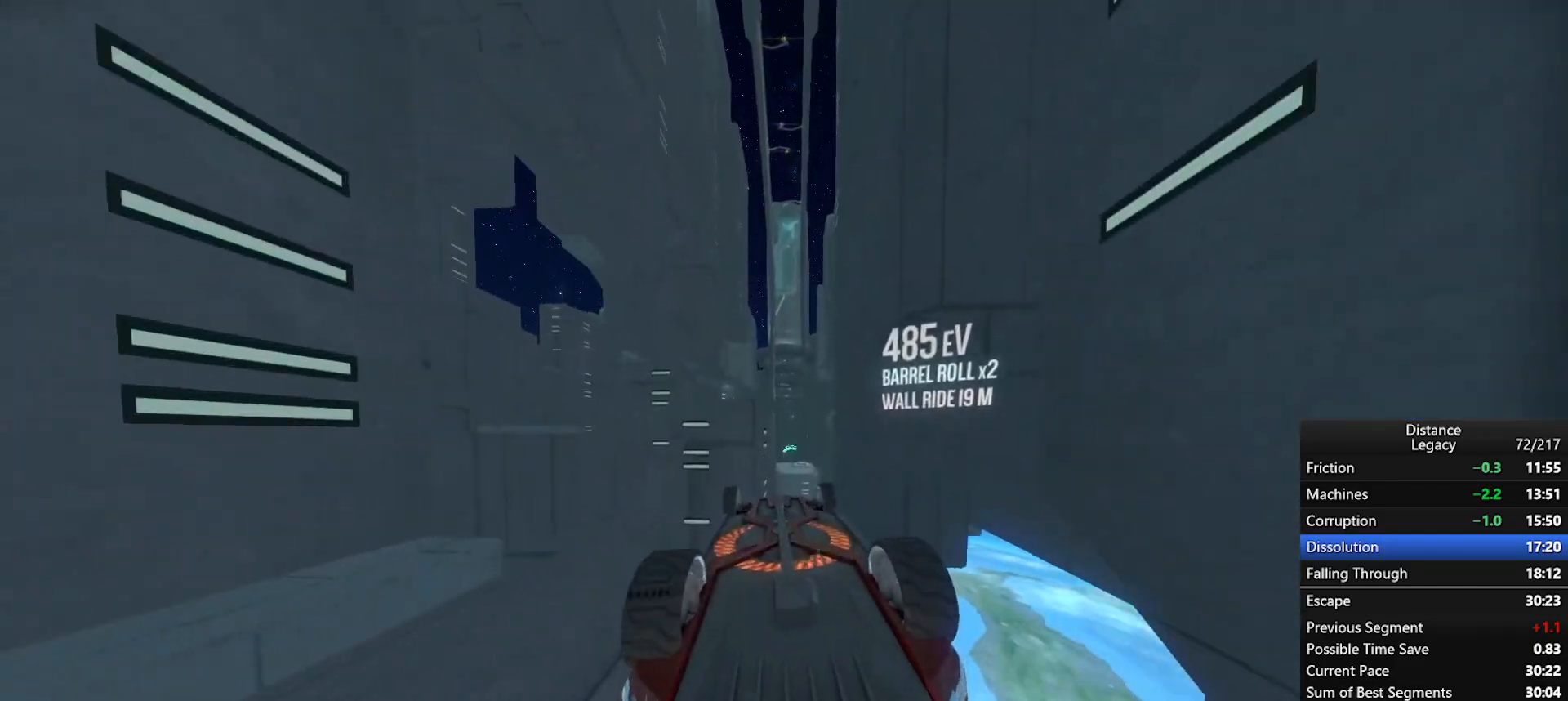
{"buttons": ["L1", "R1"], "left_stick": "center", "right_stick": "center", "events": [[83, "right_stick", "center"], [383, "right_stick", "up-right"], [450, "right_stick", "center"]]}
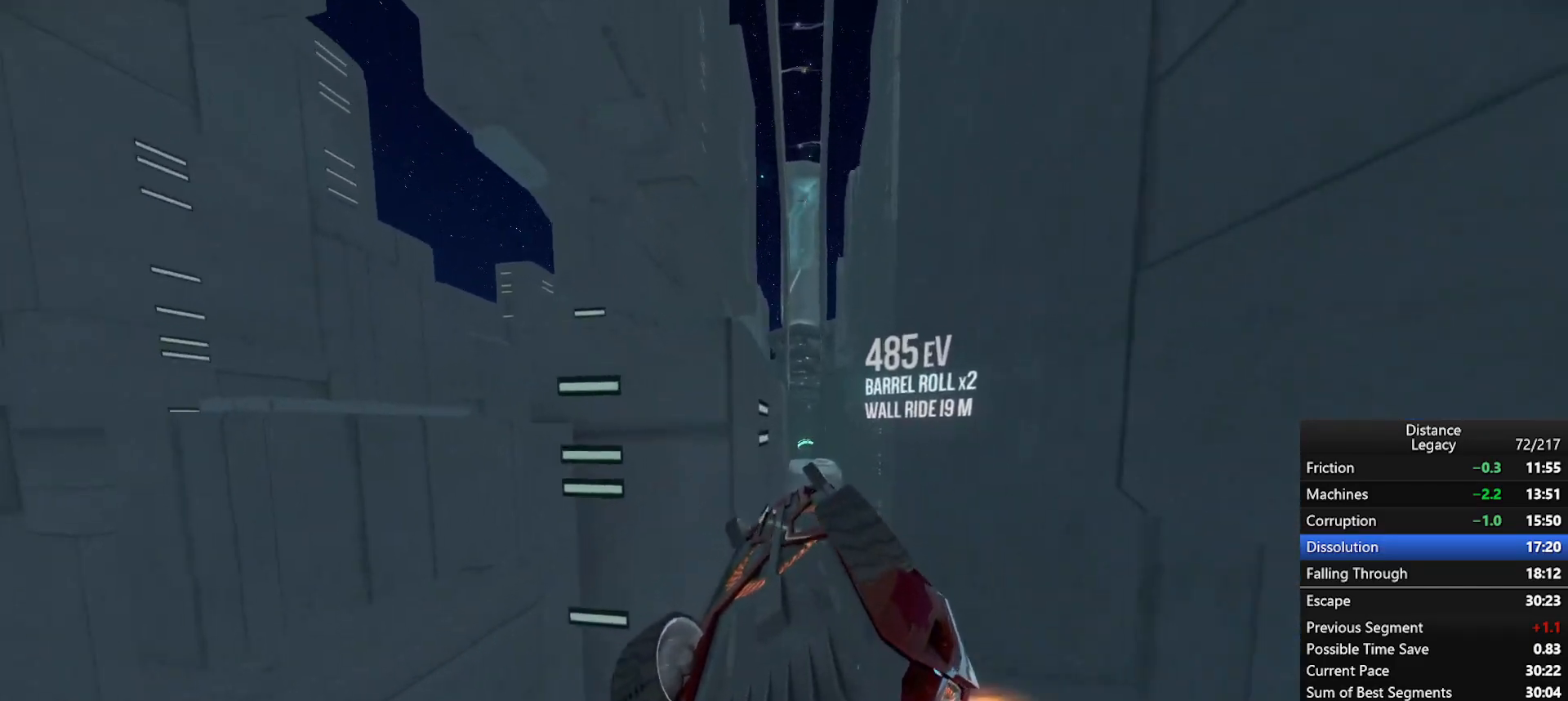
{"buttons": ["L1", "R1"], "left_stick": "center", "right_stick": "down", "events": [[133, "right_stick", "up-left"], [250, "right_stick", "left"], [417, "right_stick", "down"]]}
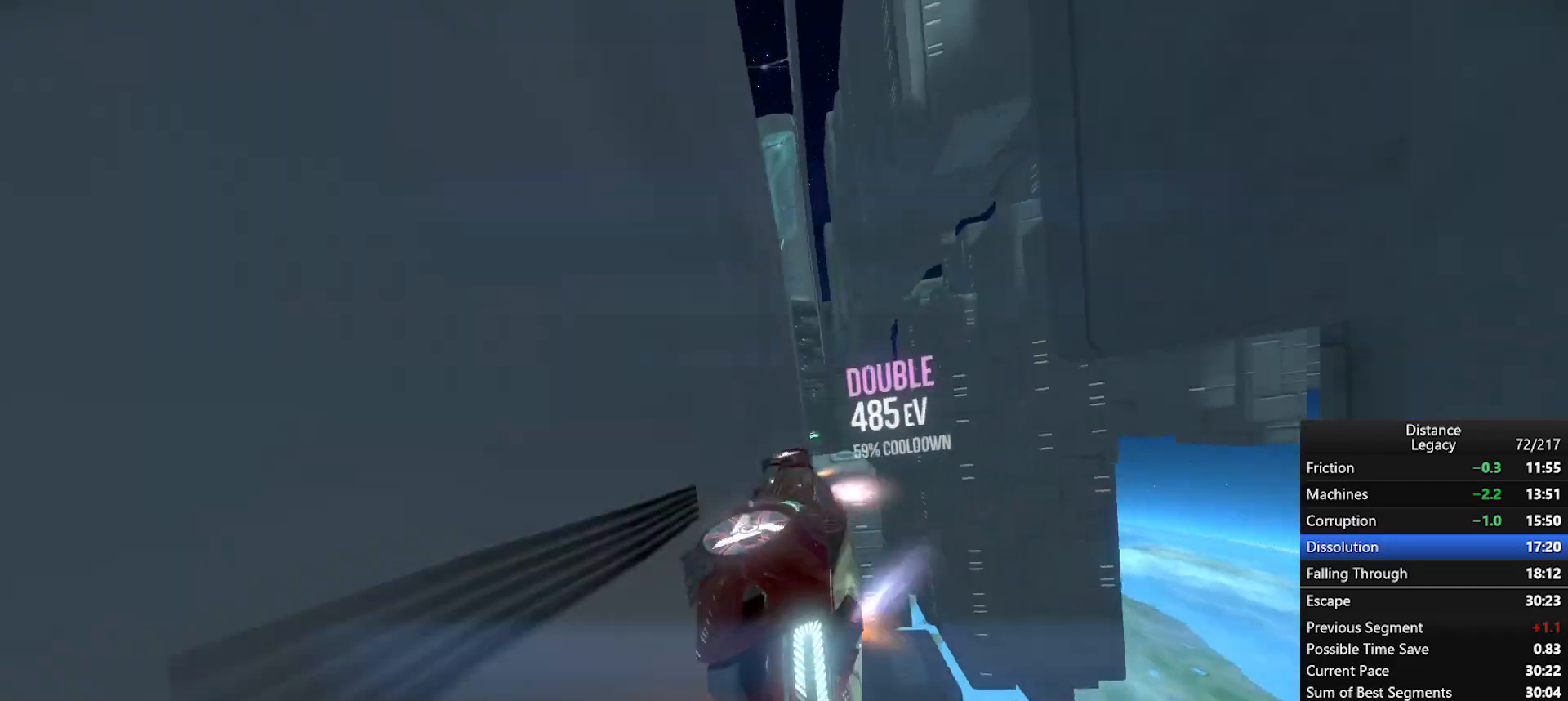
{"buttons": ["R1"], "left_stick": "center", "right_stick": "left", "events": [[83, "right_stick", "center"], [100, "L1", "up"], [133, "left_stick", "down-left"], [267, "left_stick", "center"], [483, "right_stick", "left"]]}
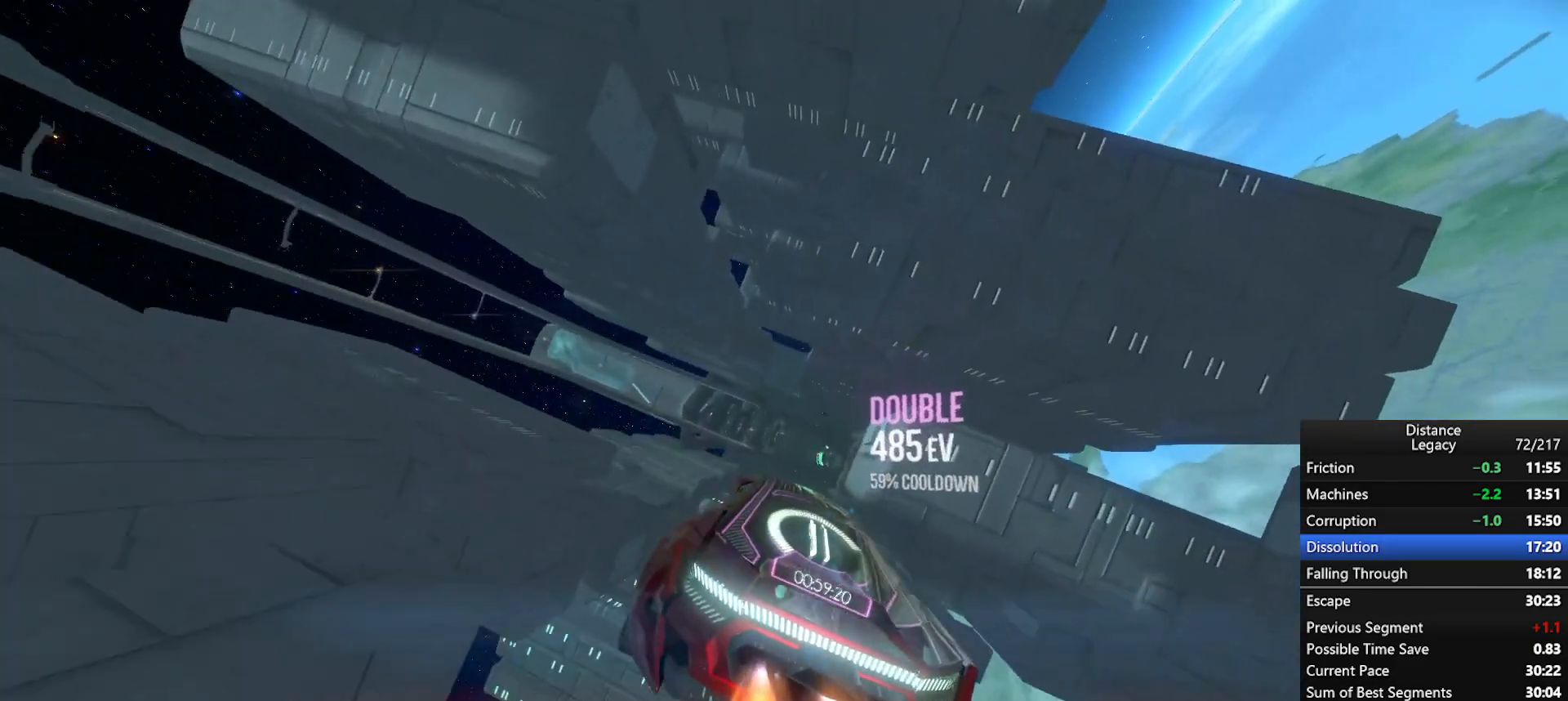
{"buttons": ["L1", "R1"], "left_stick": "center", "right_stick": "up", "events": [[350, "right_stick", "center"], [417, "L1", "down"], [450, "right_stick", "up"]]}
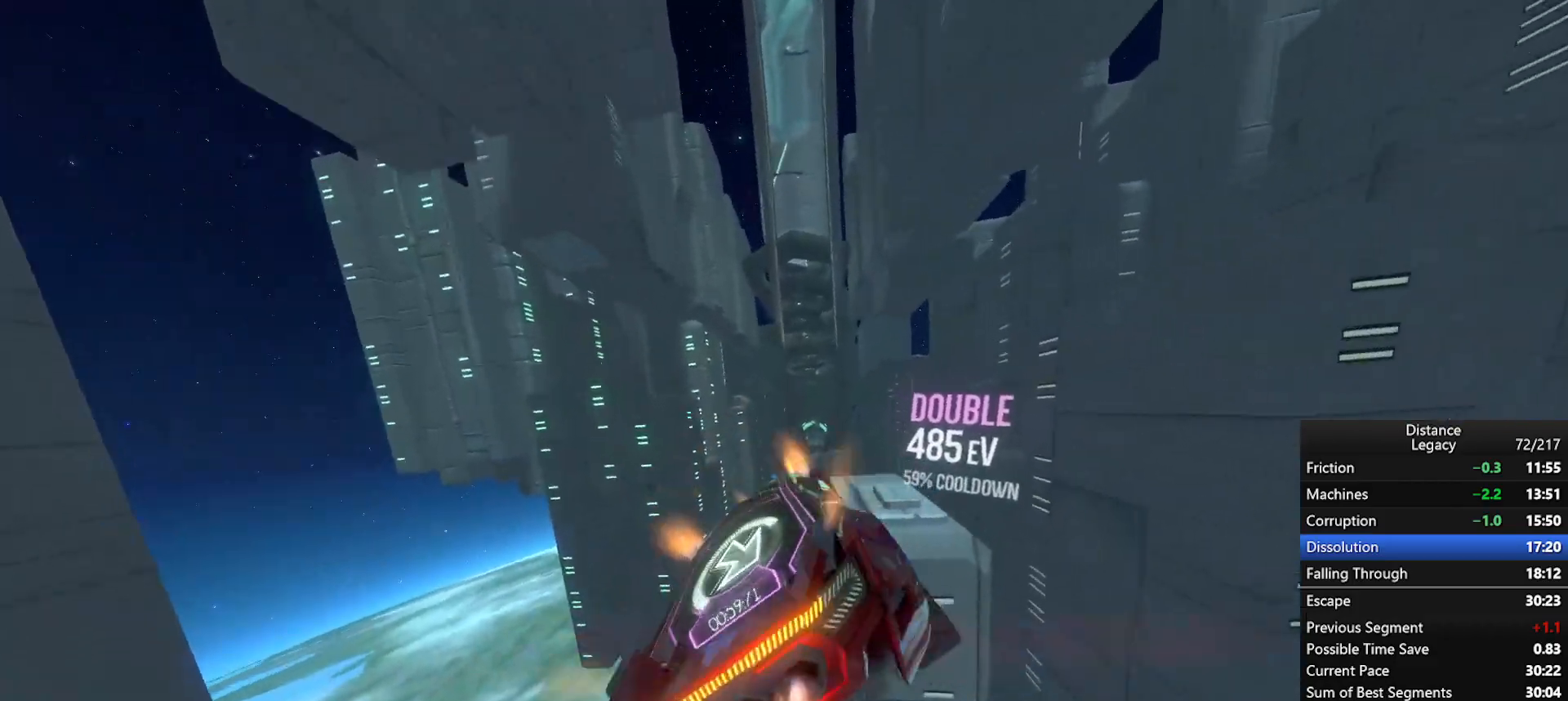
{"buttons": ["L1", "R1"], "left_stick": "center", "right_stick": "center", "events": [[50, "right_stick", "right"], [117, "right_stick", "down-right"], [233, "right_stick", "center"], [400, "right_stick", "down-right"], [483, "right_stick", "center"]]}
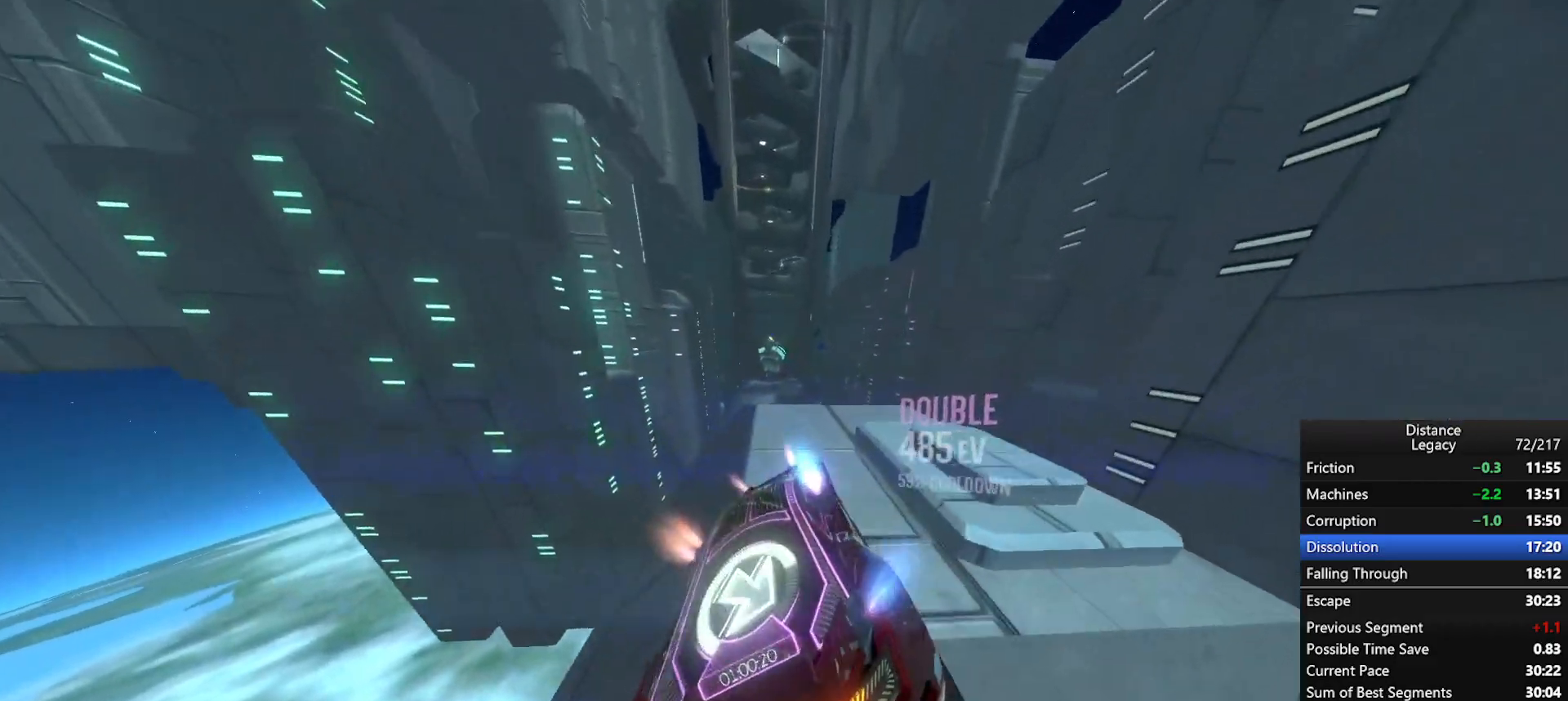
{"buttons": ["R1"], "left_stick": "right", "right_stick": "left", "events": [[217, "left_stick", "left"], [317, "L1", "up"], [500, "left_stick", "right"], [500, "right_stick", "left"]]}
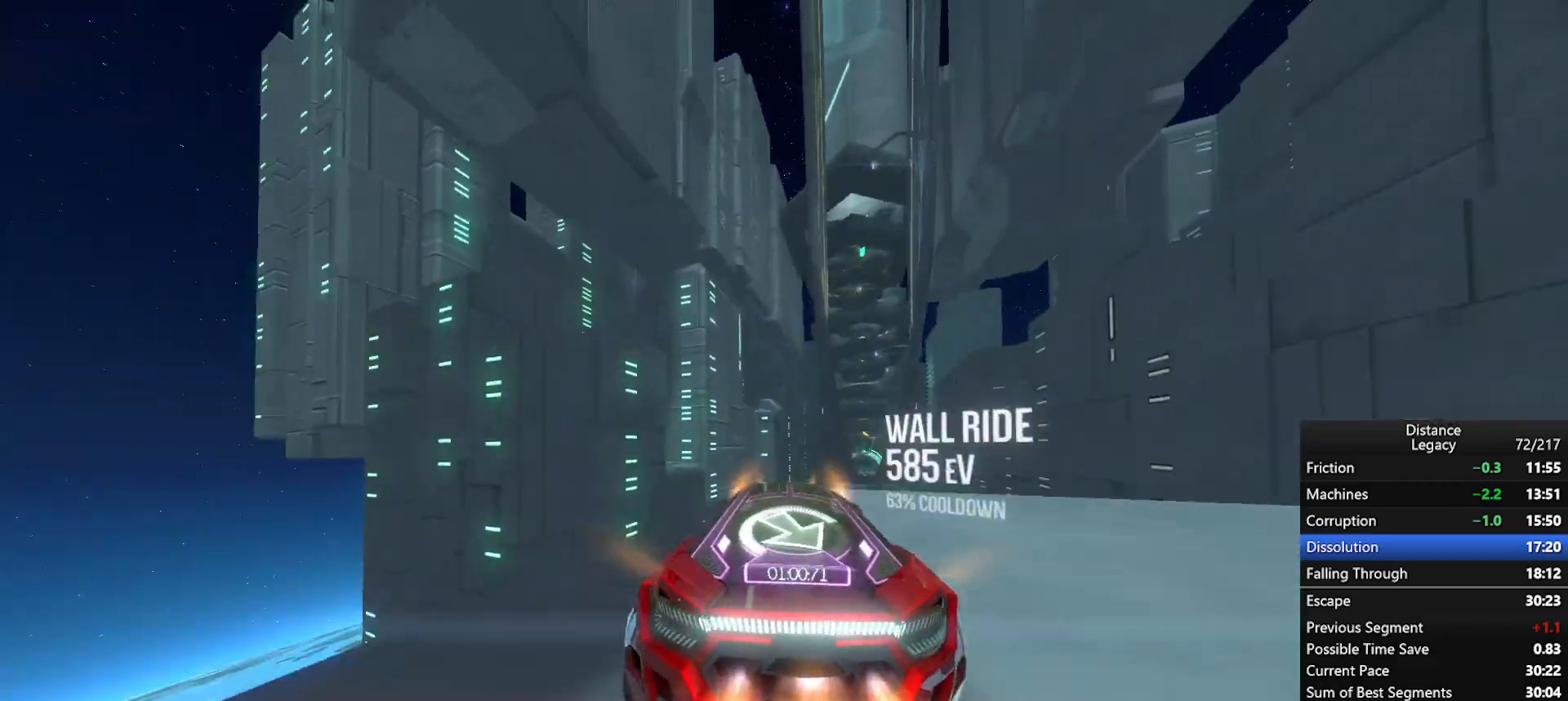
{"buttons": ["R1"], "left_stick": "center", "right_stick": "left", "events": [[50, "left_stick", "center"]]}
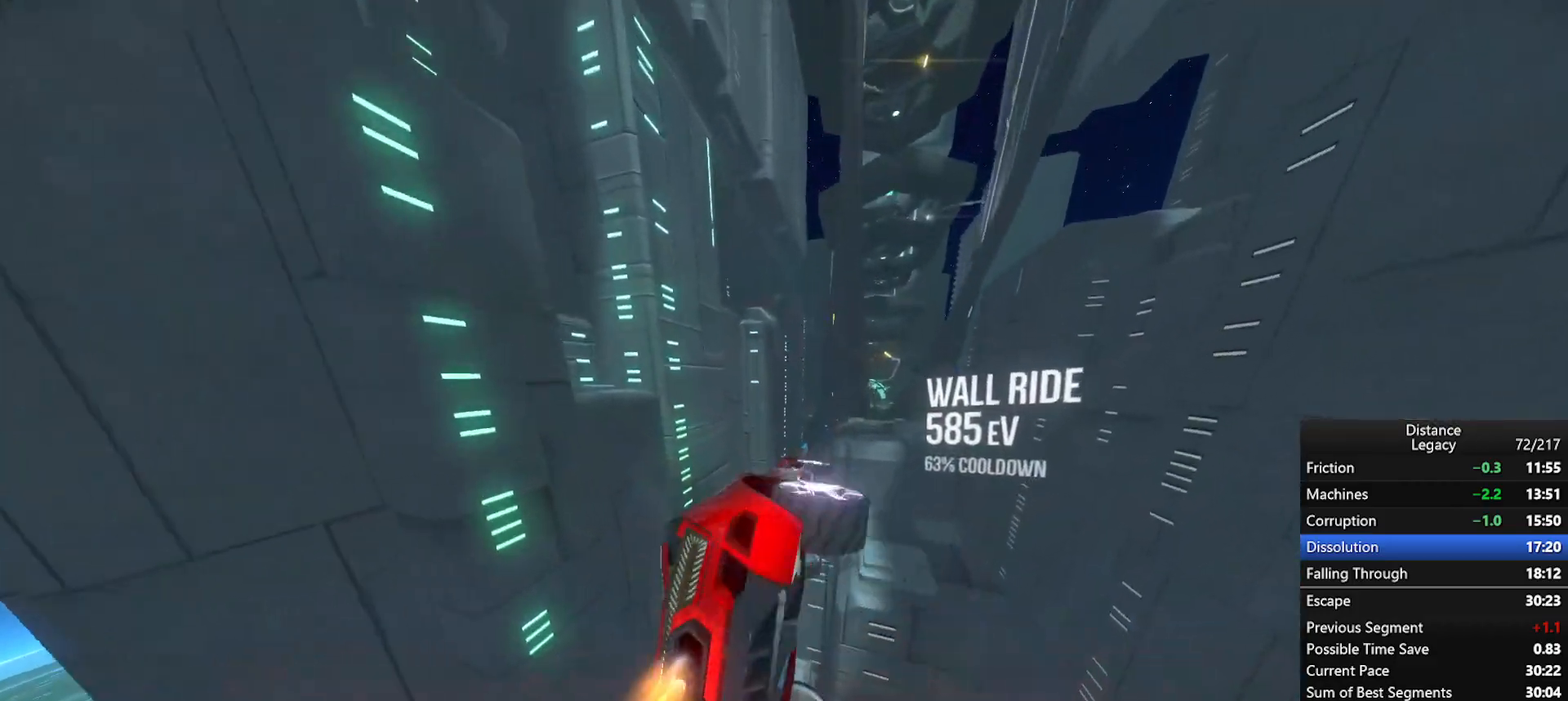
{"buttons": ["R1"], "left_stick": "center", "right_stick": "left", "events": [[150, "L1", "down"], [150, "right_stick", "right"], [400, "right_stick", "left"], [417, "L1", "up"]]}
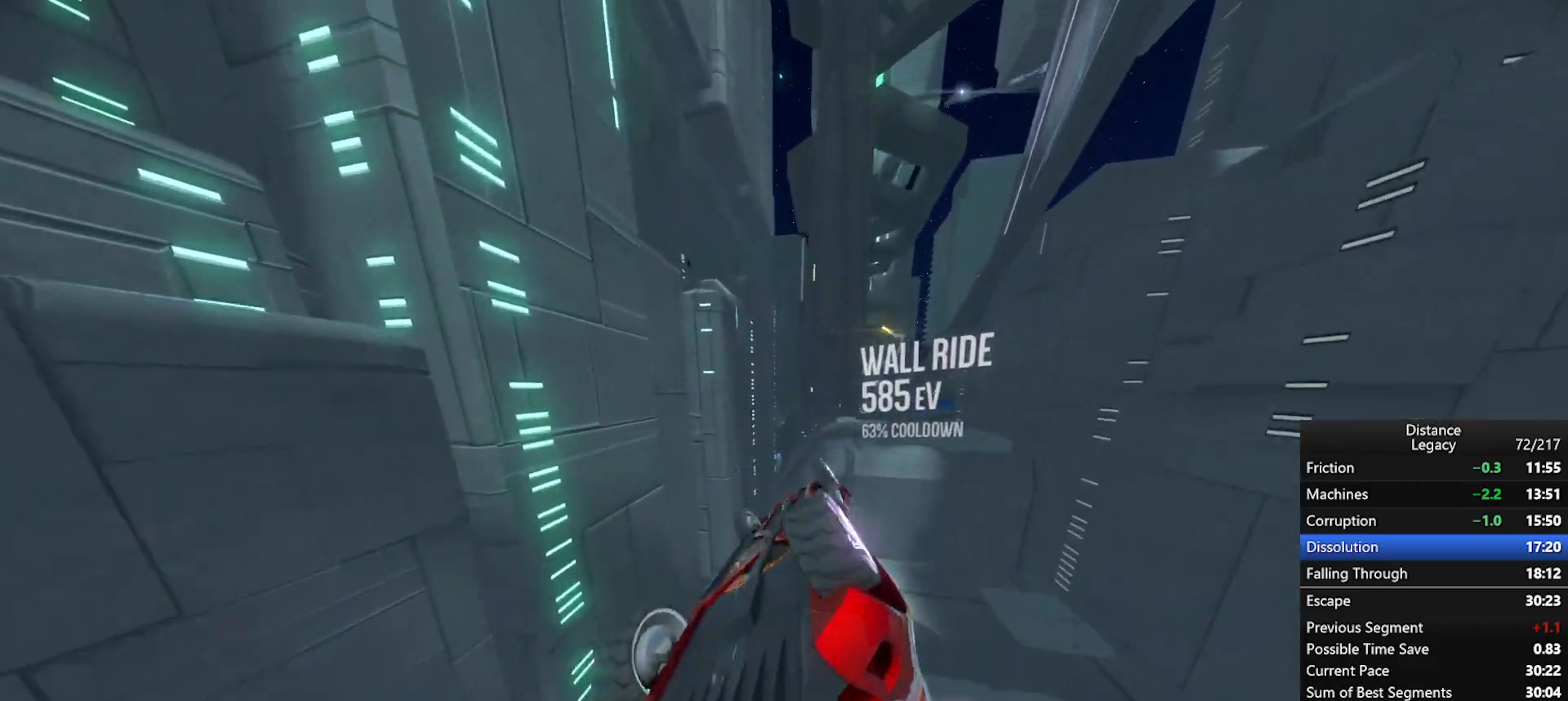
{"buttons": ["R1"], "left_stick": "center", "right_stick": "left", "events": [[217, "right_stick", "center"], [350, "X", "down"], [350, "left_stick", "down-left"], [417, "left_stick", "center"], [433, "X", "up"], [500, "right_stick", "left"]]}
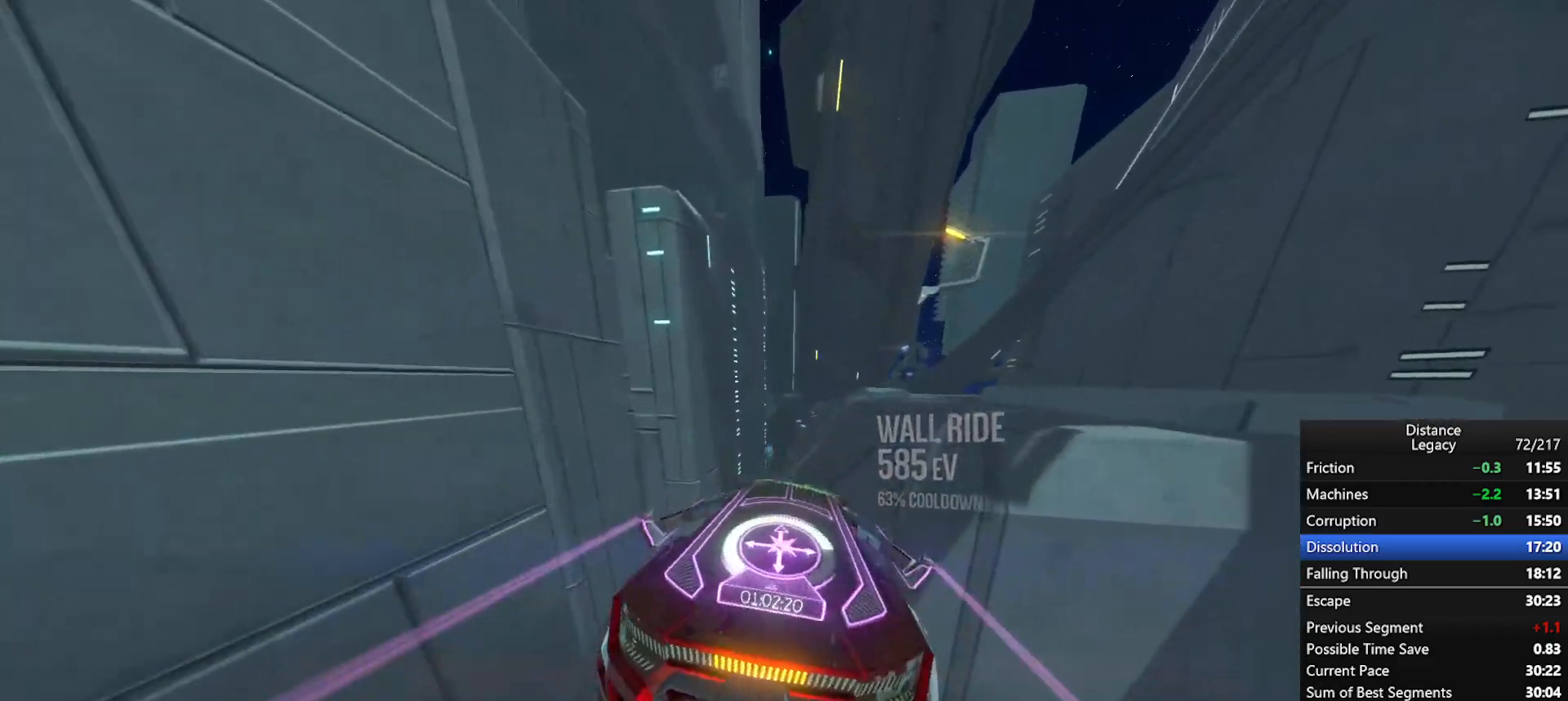
{"buttons": ["R1"], "left_stick": "center", "right_stick": "center", "events": [[100, "X", "down"], [200, "L1", "down"], [200, "X", "up"], [217, "right_stick", "right"], [467, "L1", "up"], [483, "right_stick", "center"]]}
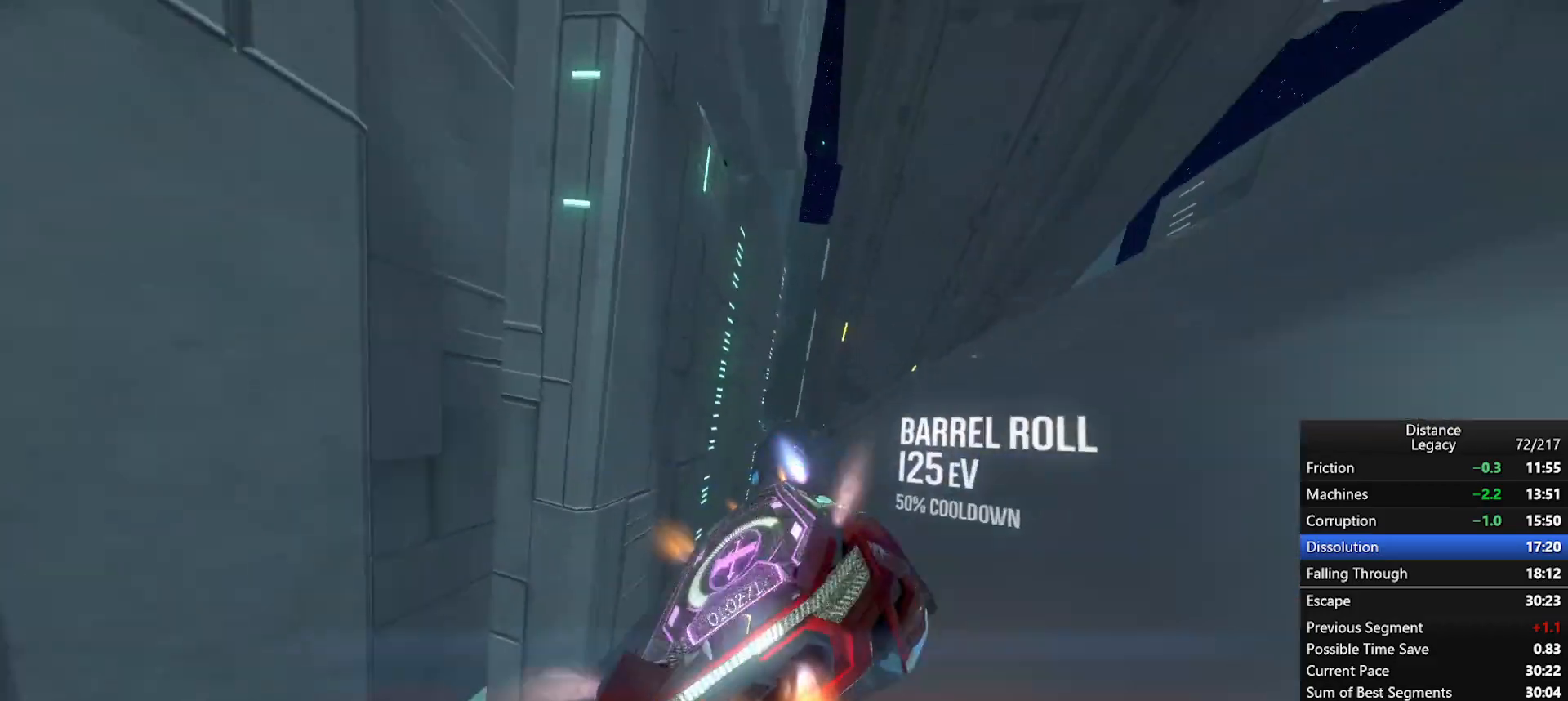
{"buttons": ["L1", "R1"], "left_stick": "center", "right_stick": "up", "events": [[300, "L1", "down"], [417, "right_stick", "up"]]}
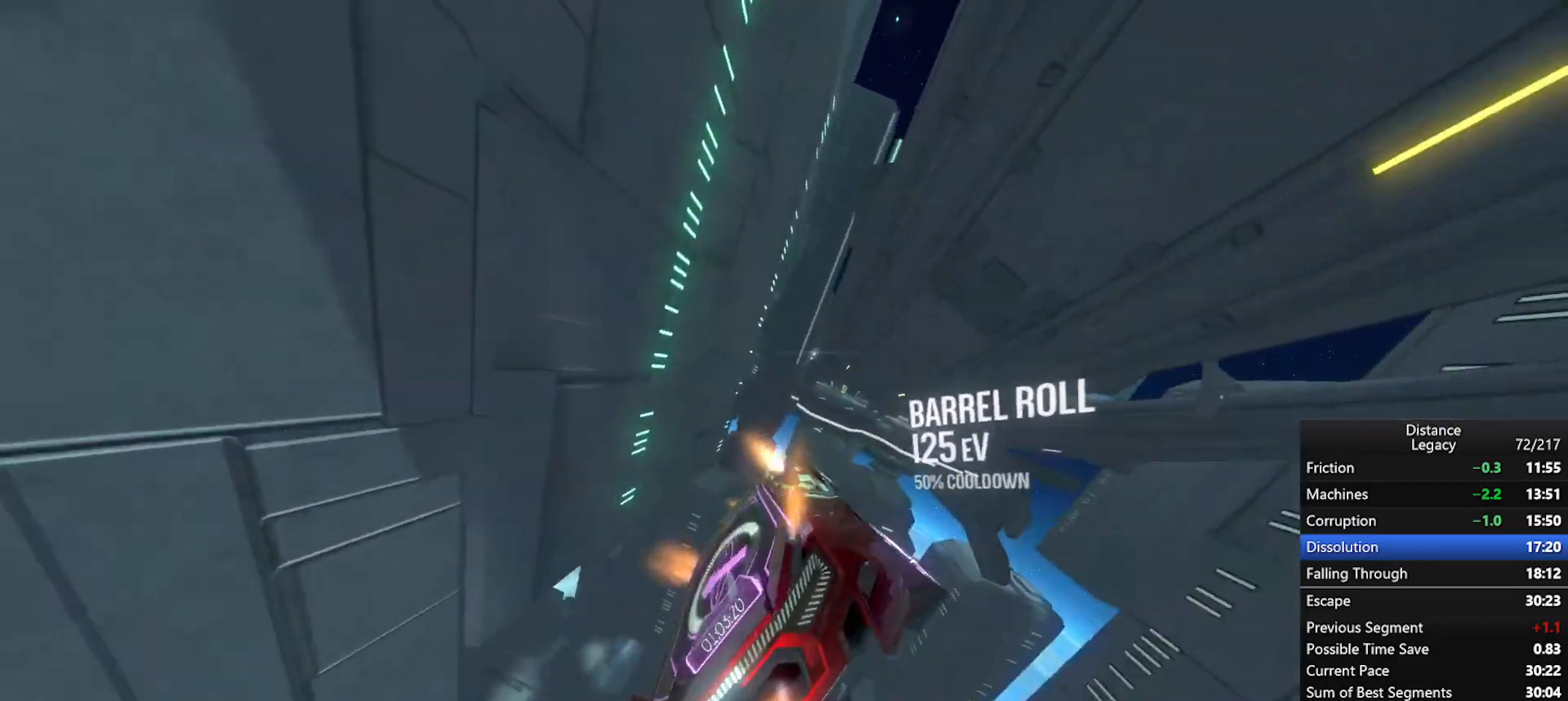
{"buttons": ["R1"], "left_stick": "center", "right_stick": "left", "events": [[33, "right_stick", "center"], [167, "right_stick", "left"], [200, "L1", "up"]]}
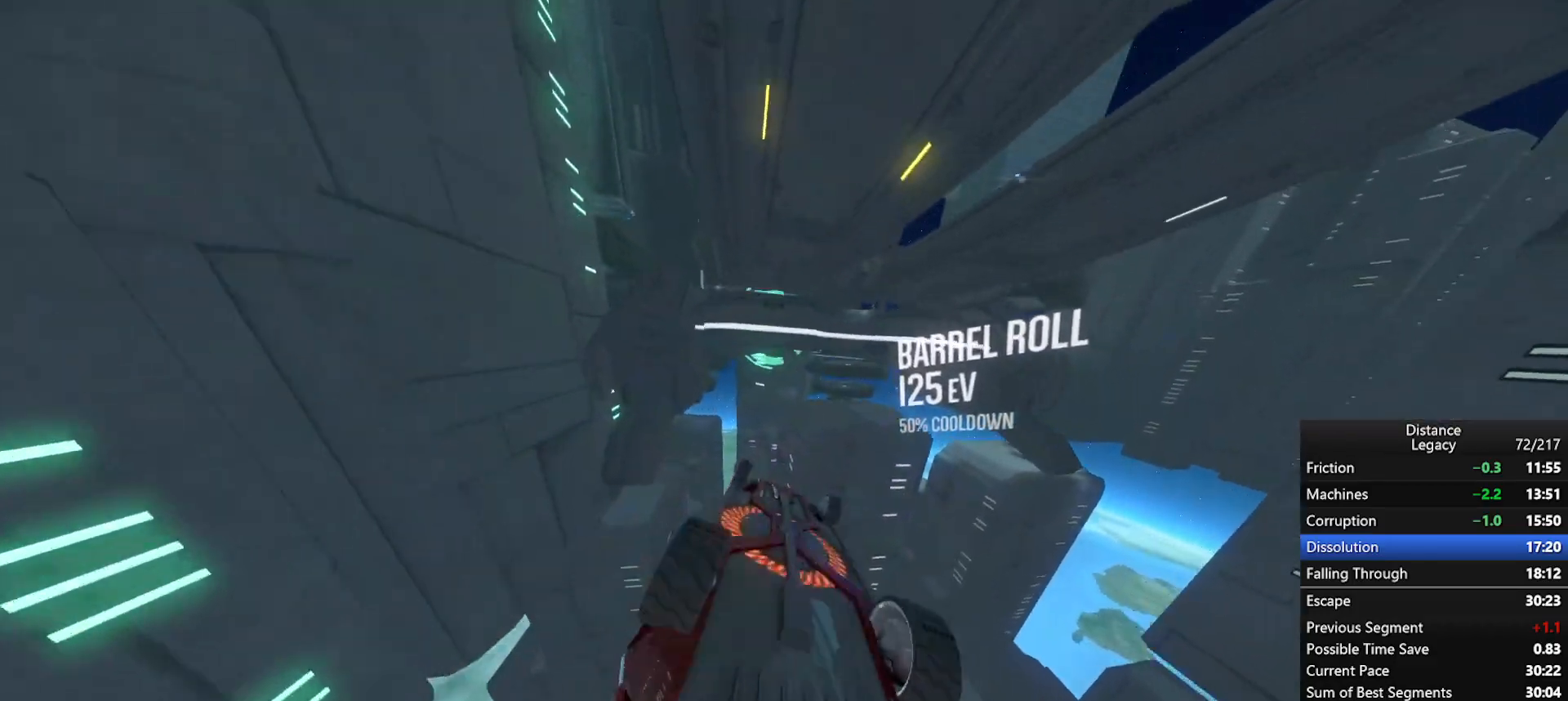
{"buttons": ["R1"], "left_stick": "center", "right_stick": "center", "events": [[150, "right_stick", "up-left"], [250, "right_stick", "center"], [317, "X", "down"], [333, "left_stick", "left"], [417, "X", "up"], [483, "left_stick", "center"]]}
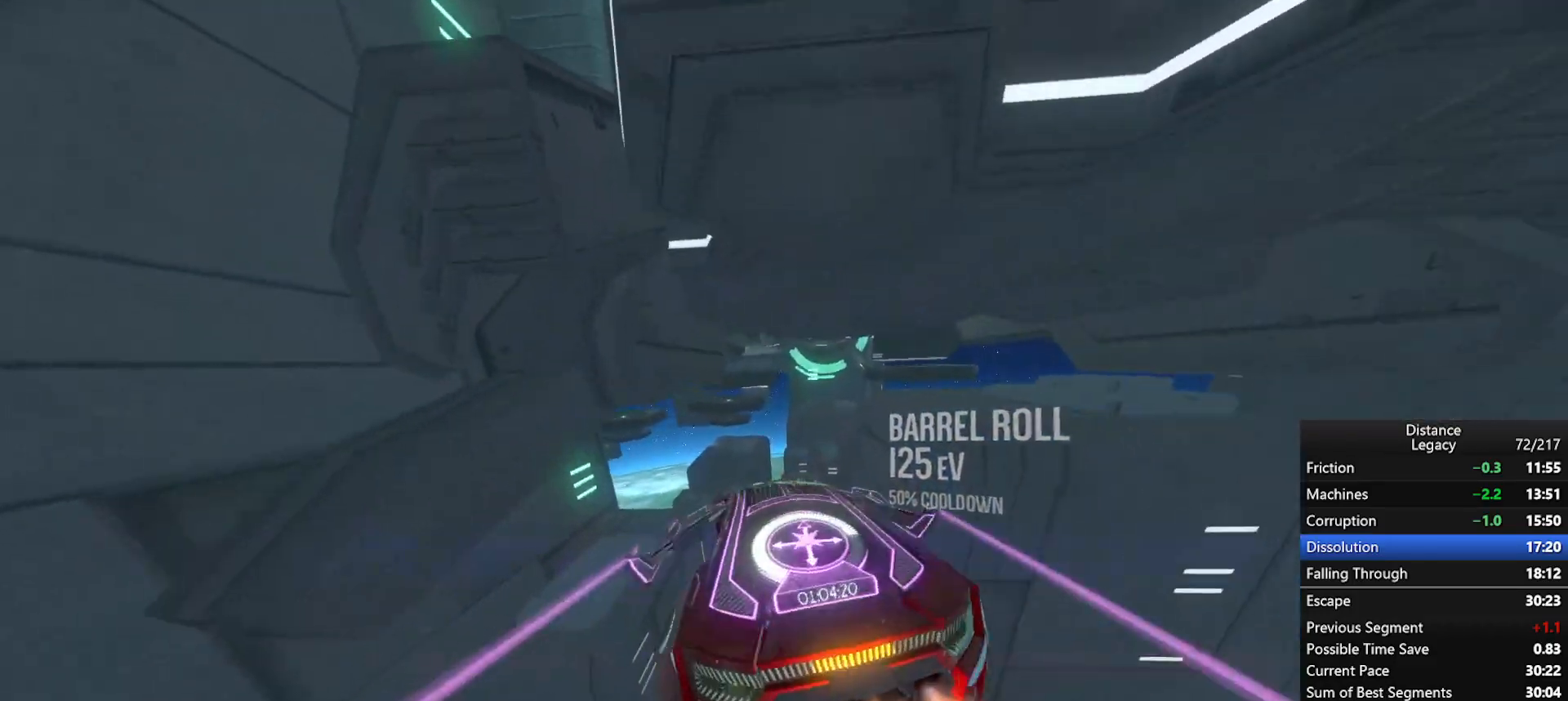
{"buttons": ["R1"], "left_stick": "center", "right_stick": "down-right", "events": [[17, "right_stick", "left"], [100, "left_stick", "down-left"], [183, "left_stick", "center"], [333, "X", "down"], [467, "X", "up"], [483, "right_stick", "down-right"]]}
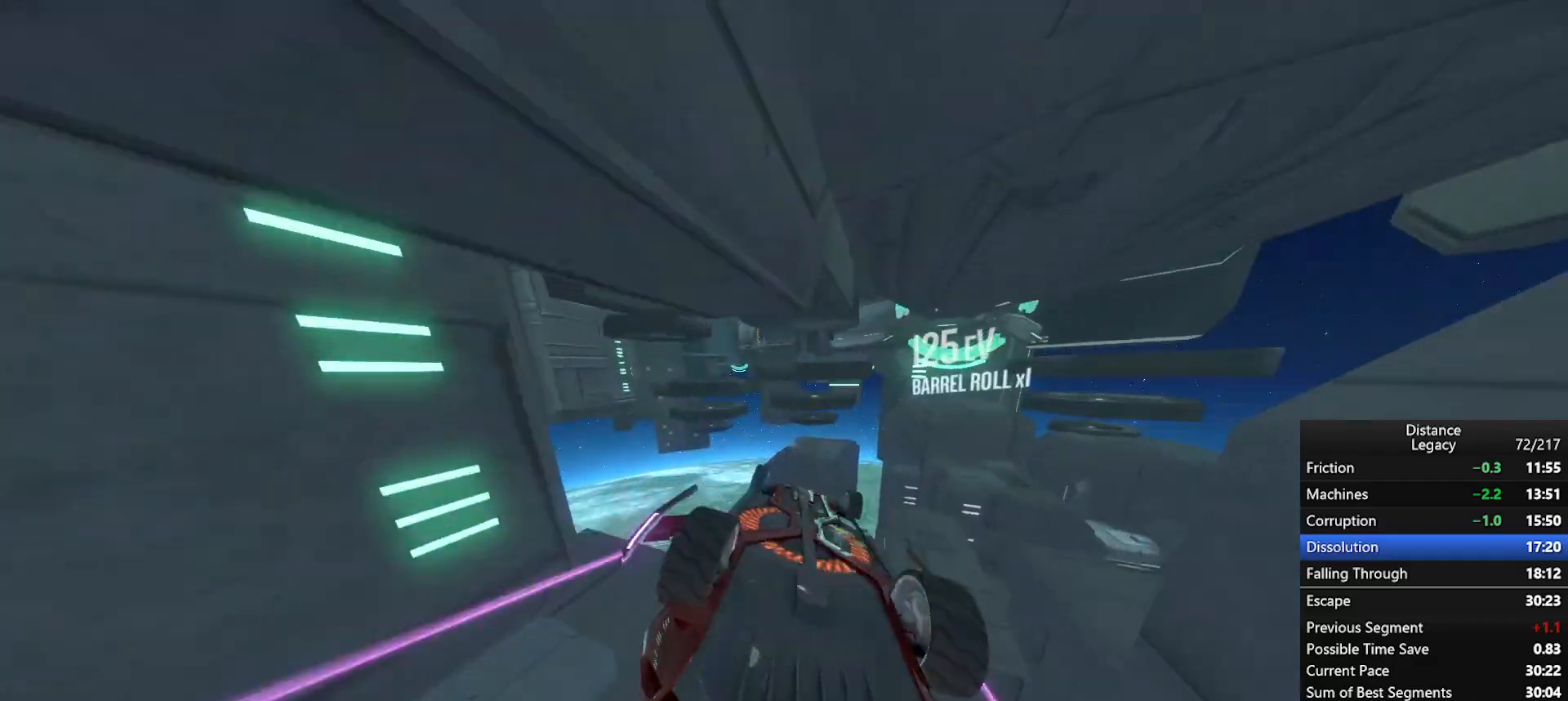
{"buttons": ["R1"], "left_stick": "center", "right_stick": "right", "events": [[67, "right_stick", "right"], [233, "right_stick", "center"], [400, "right_stick", "right"]]}
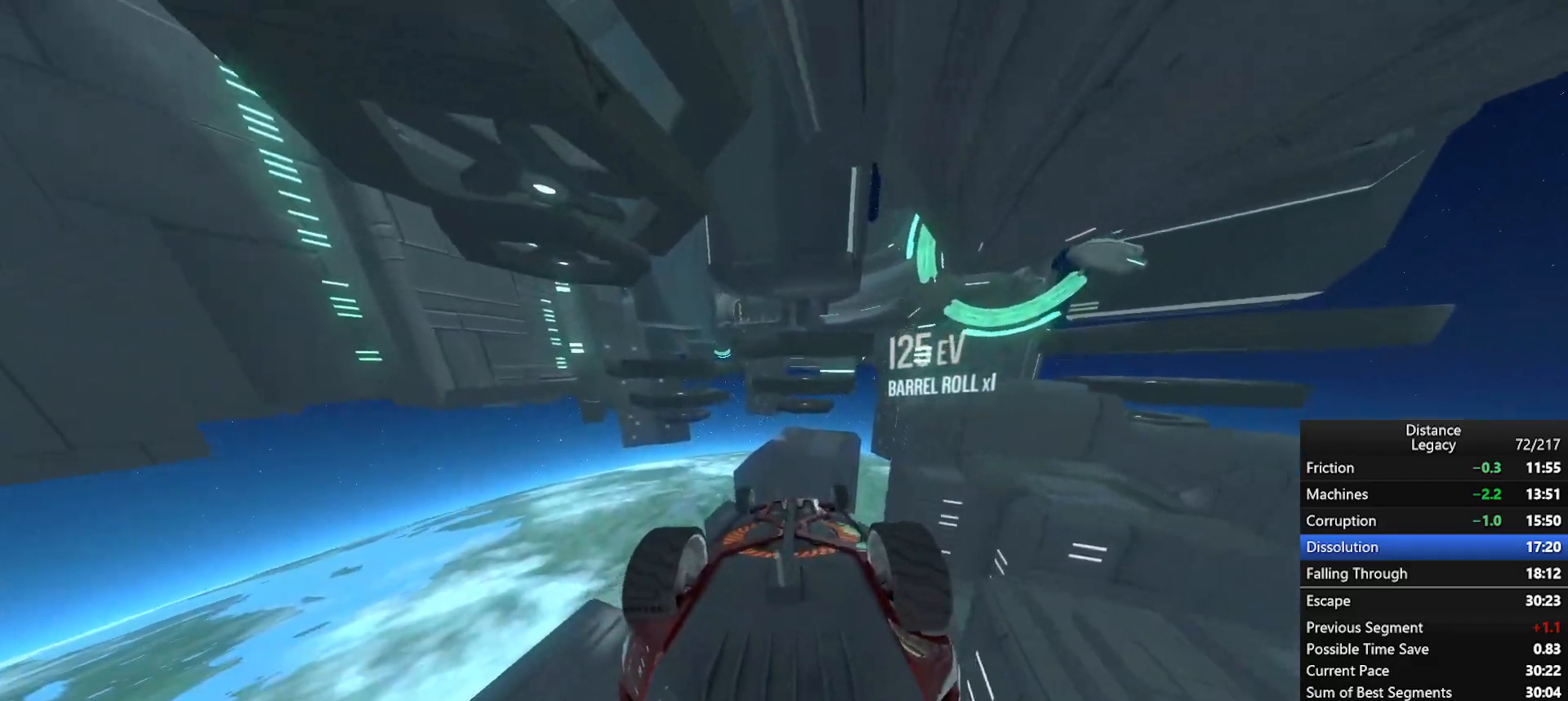
{"buttons": ["L1", "R1"], "left_stick": "center", "right_stick": "center", "events": [[17, "L1", "down"], [17, "right_stick", "center"], [100, "right_stick", "left"], [233, "right_stick", "center"], [367, "right_stick", "up-right"], [450, "right_stick", "center"]]}
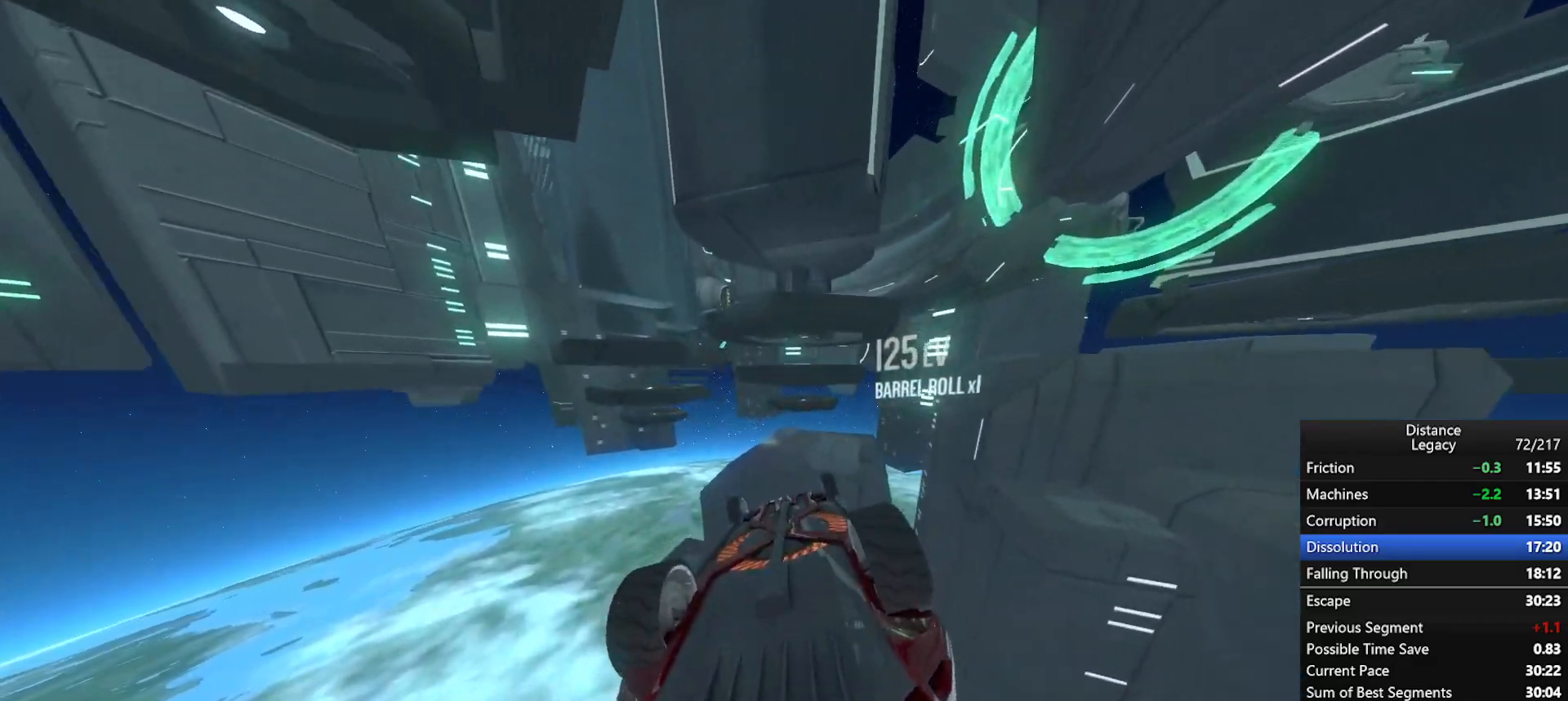
{"buttons": ["R1"], "left_stick": "center", "right_stick": "left", "events": [[200, "right_stick", "left"], [267, "L1", "up"]]}
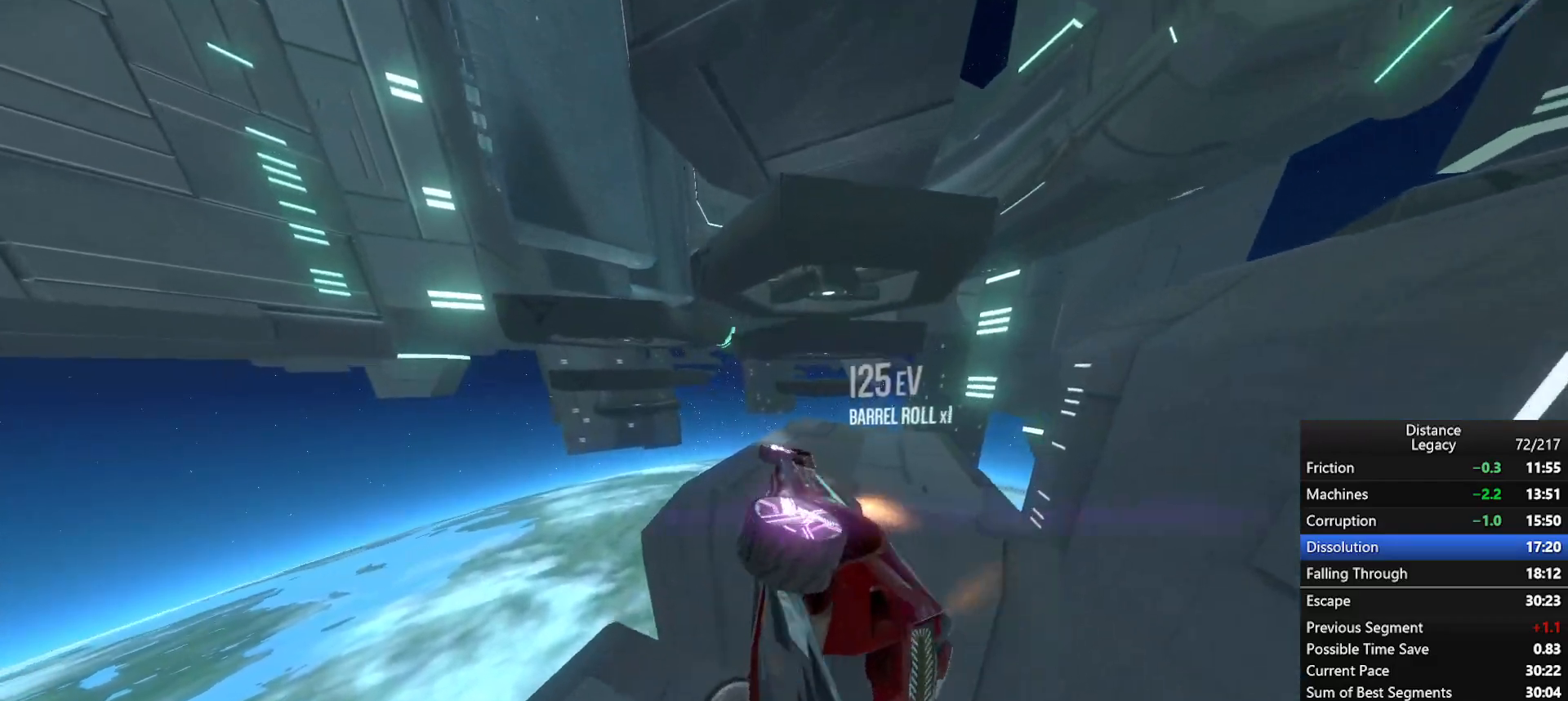
{"buttons": ["R1"], "left_stick": "center", "right_stick": "center", "events": [[167, "right_stick", "down"], [200, "L1", "down"], [267, "right_stick", "right"], [450, "right_stick", "center"], [483, "L1", "up"]]}
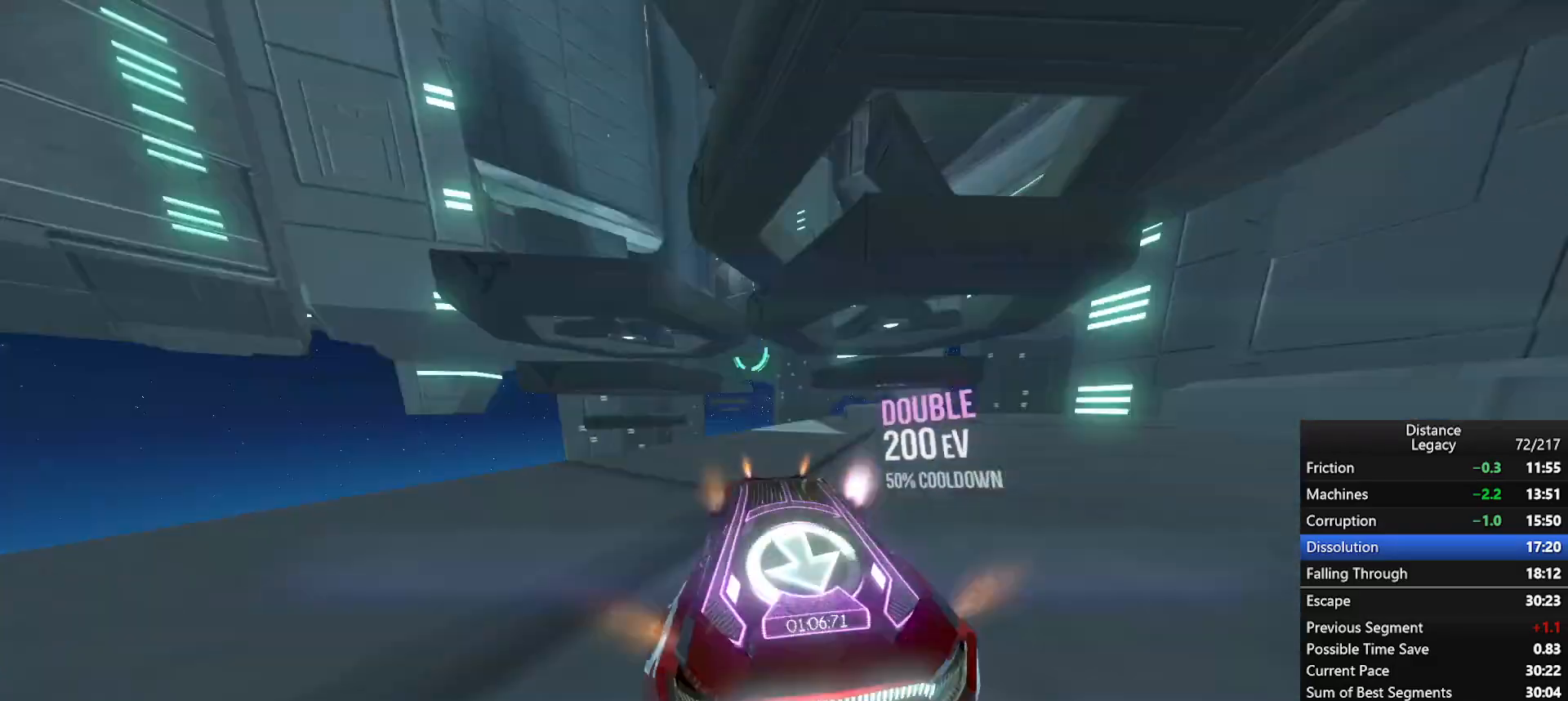
{"buttons": ["R1"], "left_stick": "center", "right_stick": "left", "events": [[350, "right_stick", "left"], [367, "X", "down"], [367, "left_stick", "down"], [467, "left_stick", "center"], [500, "X", "up"]]}
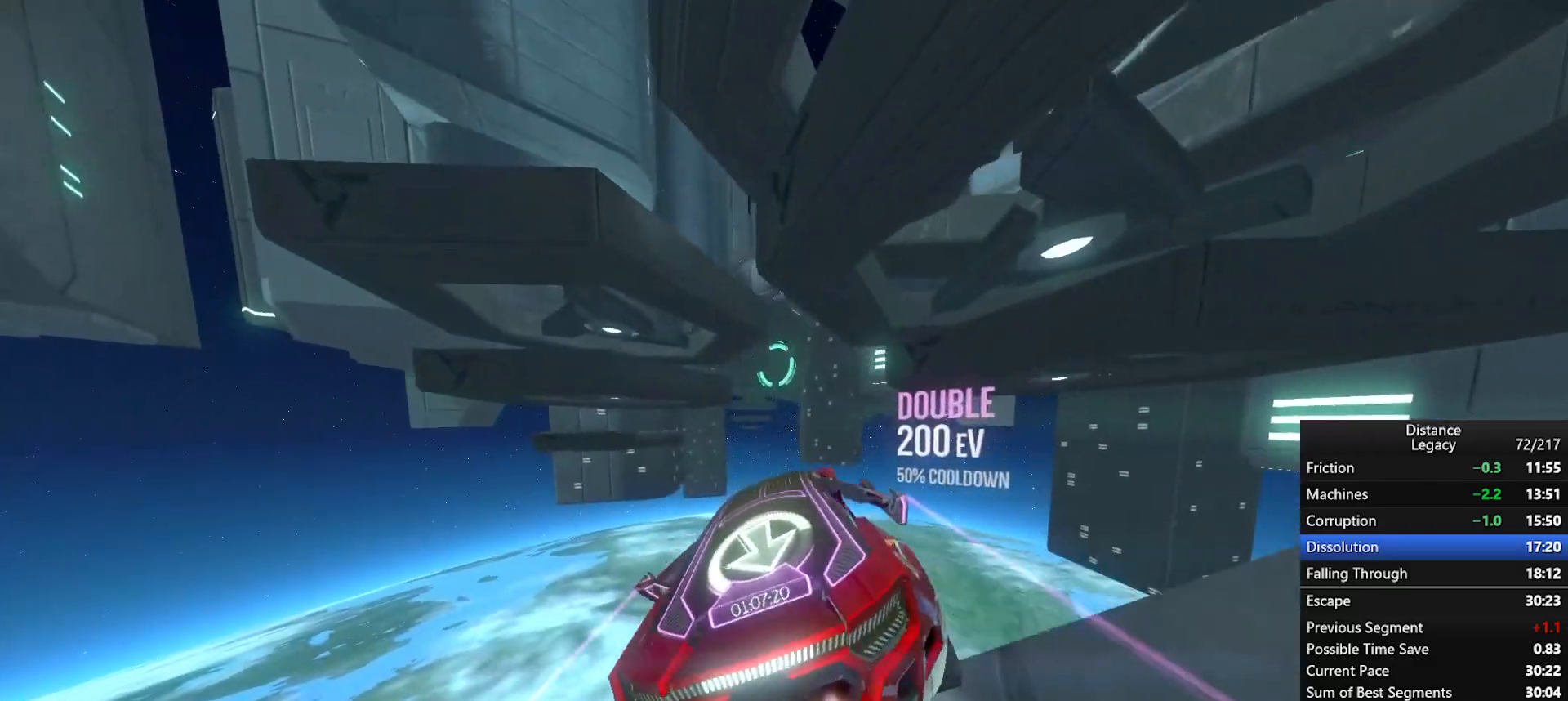
{"buttons": ["L1", "R1"], "left_stick": "center", "right_stick": "down-right", "events": [[133, "left_stick", "up"], [217, "left_stick", "center"], [333, "X", "down"], [433, "X", "up"], [467, "L1", "down"], [467, "right_stick", "down-right"]]}
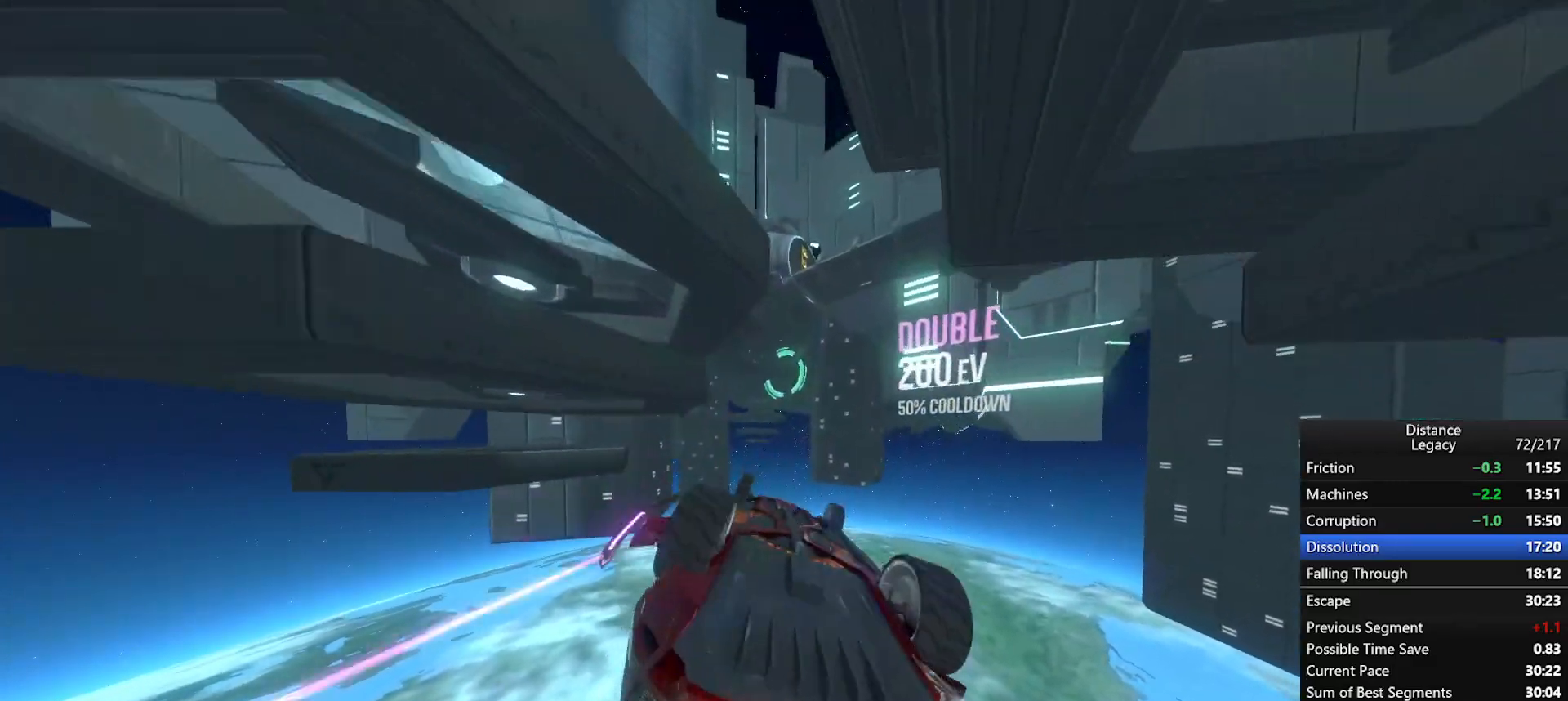
{"buttons": ["L1", "R1"], "left_stick": "center", "right_stick": "center", "events": [[17, "right_stick", "right"], [83, "right_stick", "up-right"], [200, "right_stick", "center"], [317, "right_stick", "up"], [417, "right_stick", "center"]]}
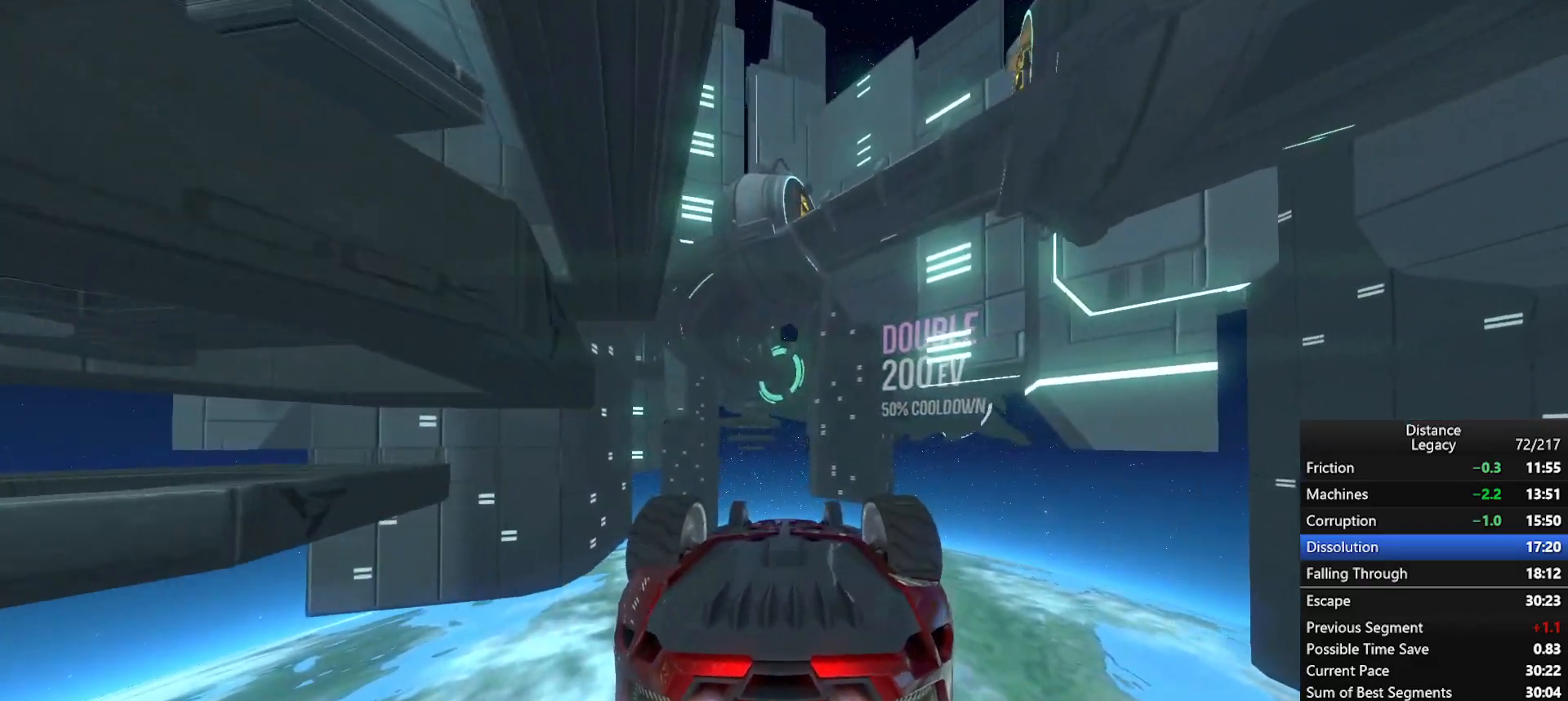
{"buttons": ["L1", "R1"], "left_stick": "center", "right_stick": "center", "events": [[133, "right_stick", "left"], [200, "right_stick", "center"], [333, "right_stick", "up-right"], [417, "right_stick", "center"]]}
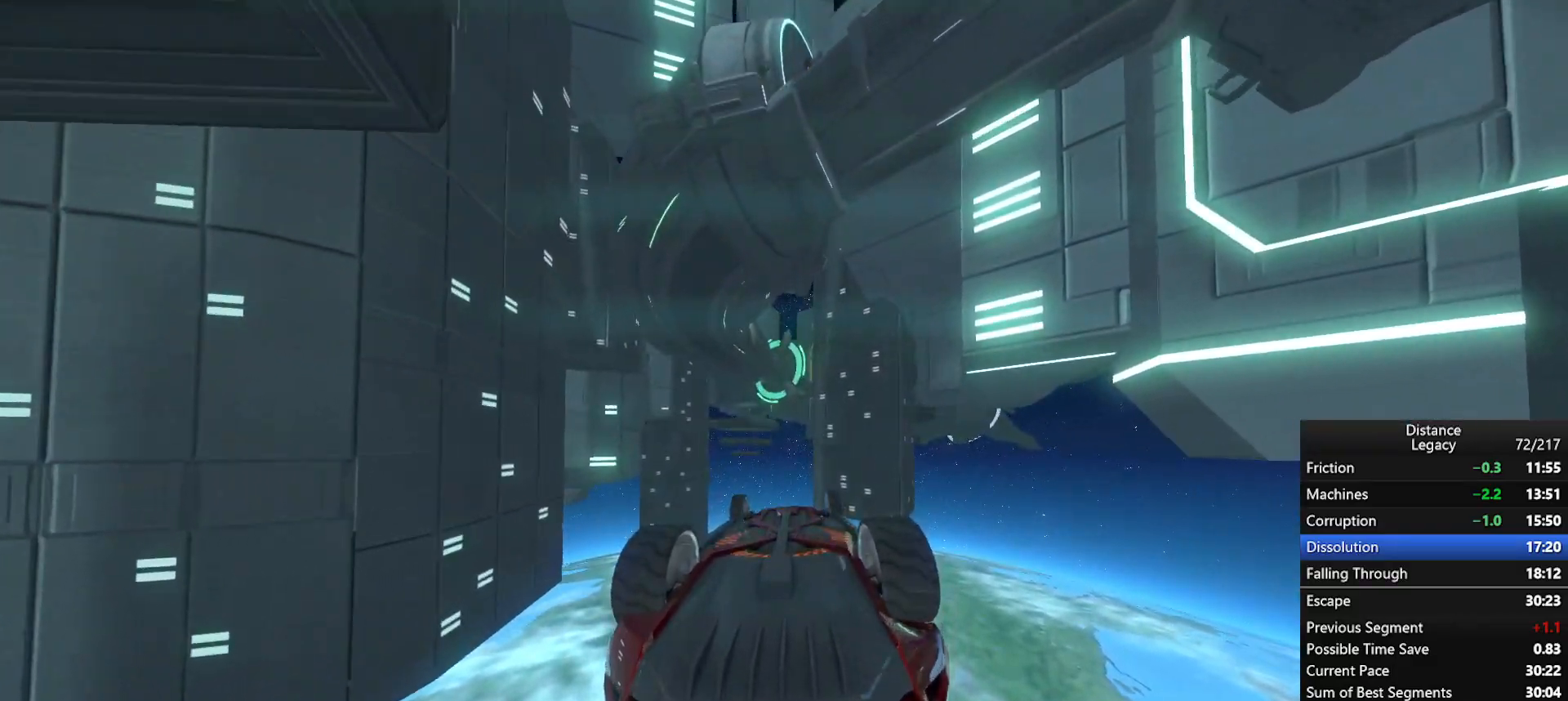
{"buttons": ["X", "R1"], "left_stick": "down", "right_stick": "left", "events": [[83, "right_stick", "left"], [117, "L1", "up"], [383, "left_stick", "down"], [400, "X", "down"]]}
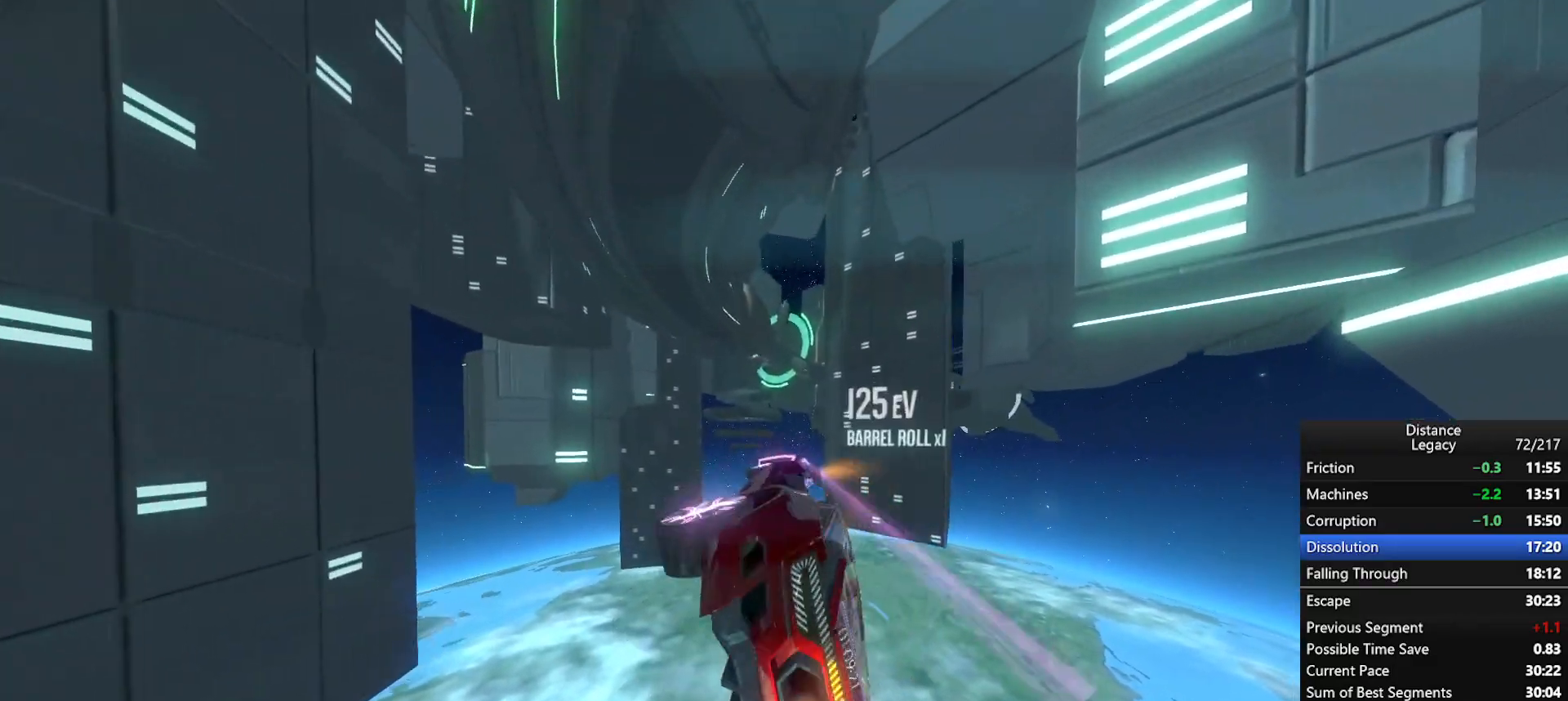
{"buttons": ["X", "R1"], "left_stick": "center", "right_stick": "up-left", "events": [[33, "X", "up"], [33, "left_stick", "center"], [217, "left_stick", "up"], [300, "left_stick", "center"], [367, "right_stick", "up-left"], [483, "X", "down"]]}
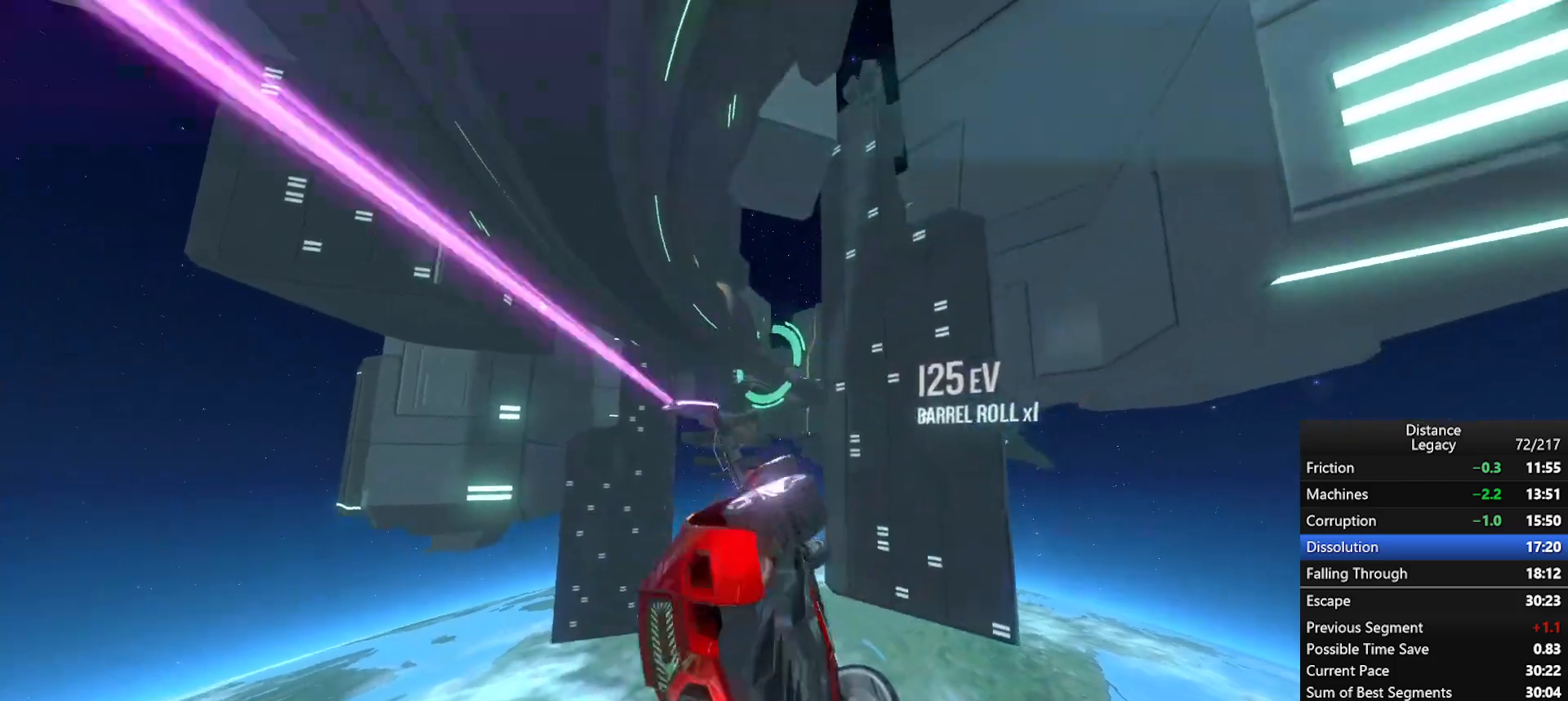
{"buttons": ["L1", "R1"], "left_stick": "center", "right_stick": "center", "events": [[100, "X", "up"], [100, "right_stick", "down-right"], [117, "L1", "down"], [167, "right_stick", "right"], [367, "right_stick", "center"], [450, "right_stick", "up"], [500, "right_stick", "center"]]}